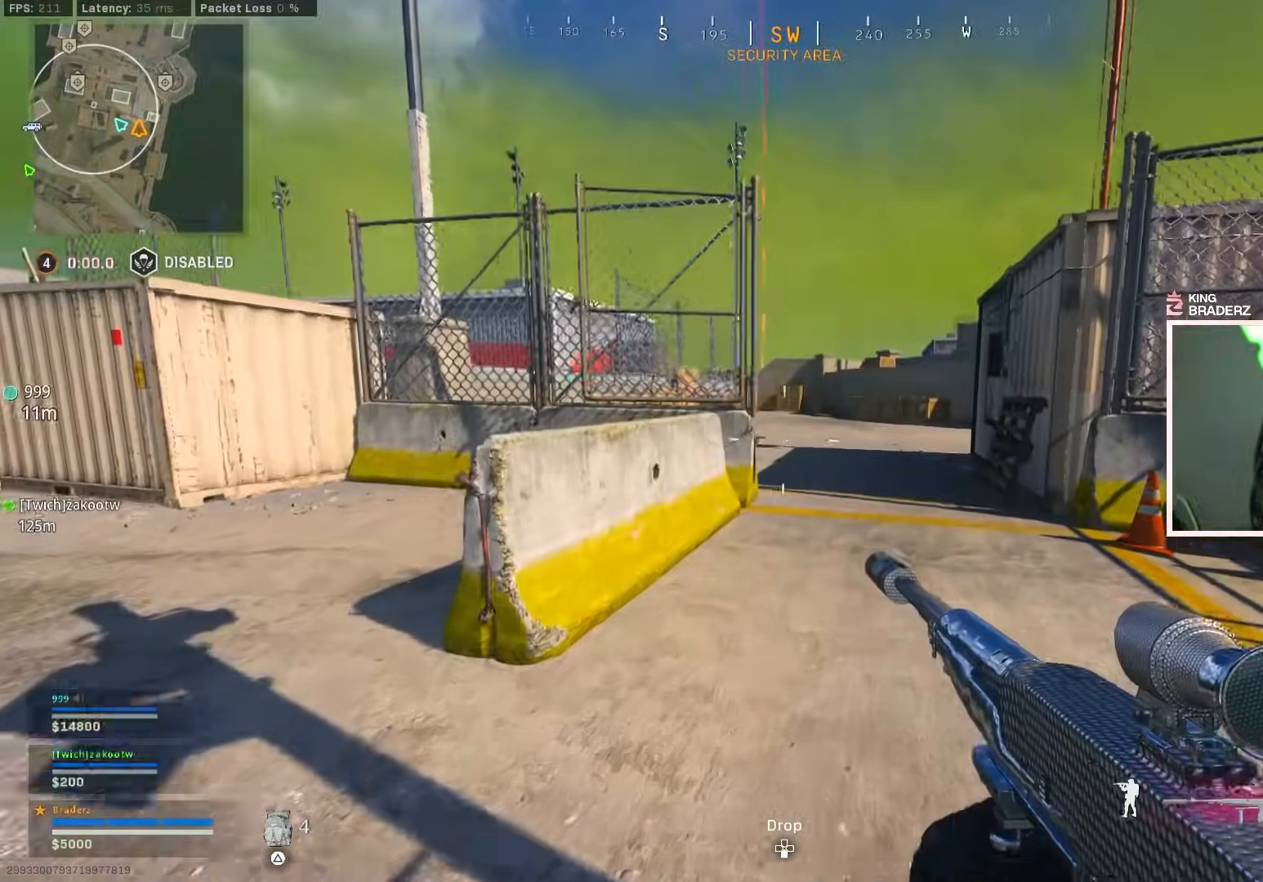
Gameplay with a controller (PlayStation layout); each line is a JSON object with the inputs held at the frame after it. "events" lists button and stick changes between this image and that frame as [ms after this image, input, new state], when the widget could be followed in between.
{"buttons": [], "left_stick": "up-right", "right_stick": "center", "events": []}
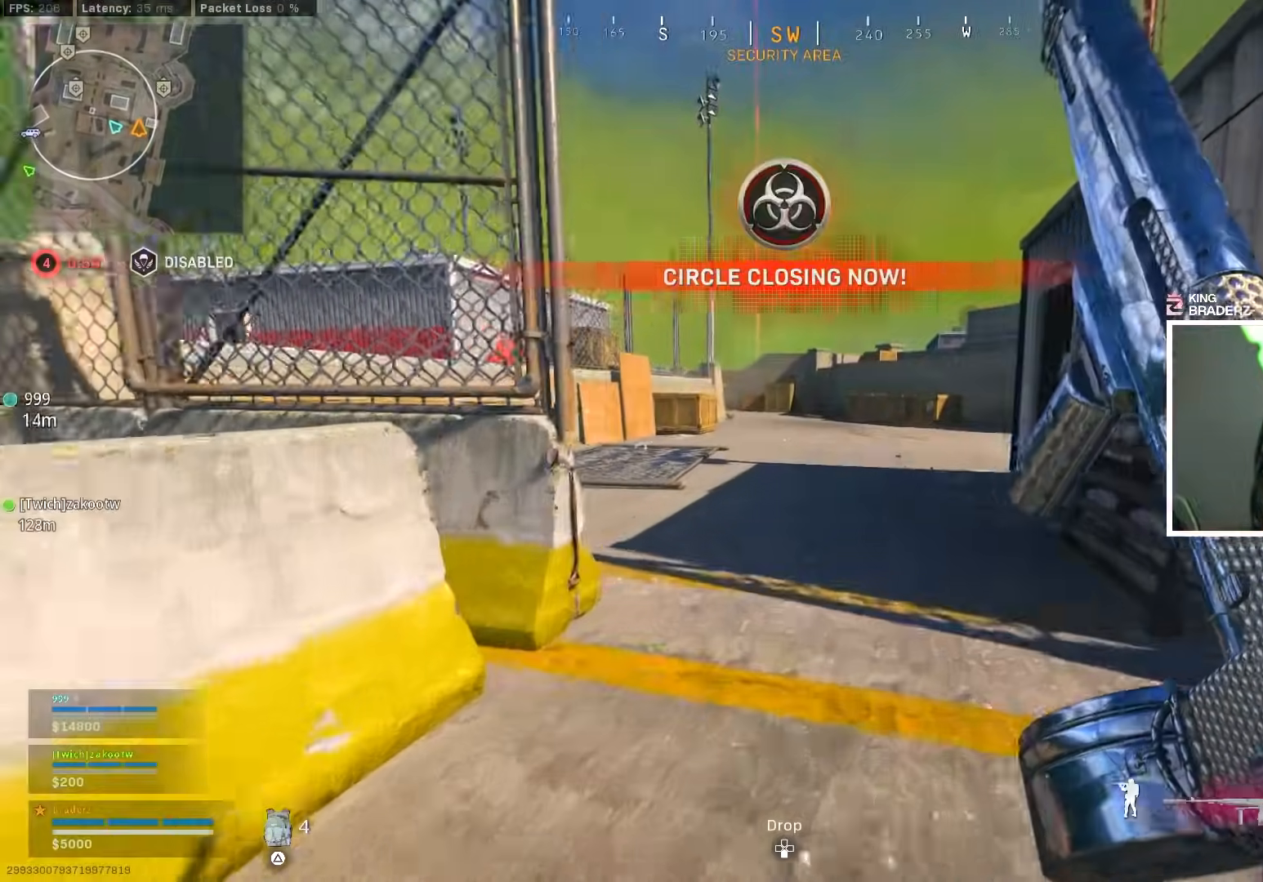
{"buttons": [], "left_stick": "up-right", "right_stick": "right", "events": [[100, "CIRCLE", "down"], [200, "CIRCLE", "up"], [250, "CIRCLE", "down"], [350, "CIRCLE", "up"], [500, "right_stick", "right"]]}
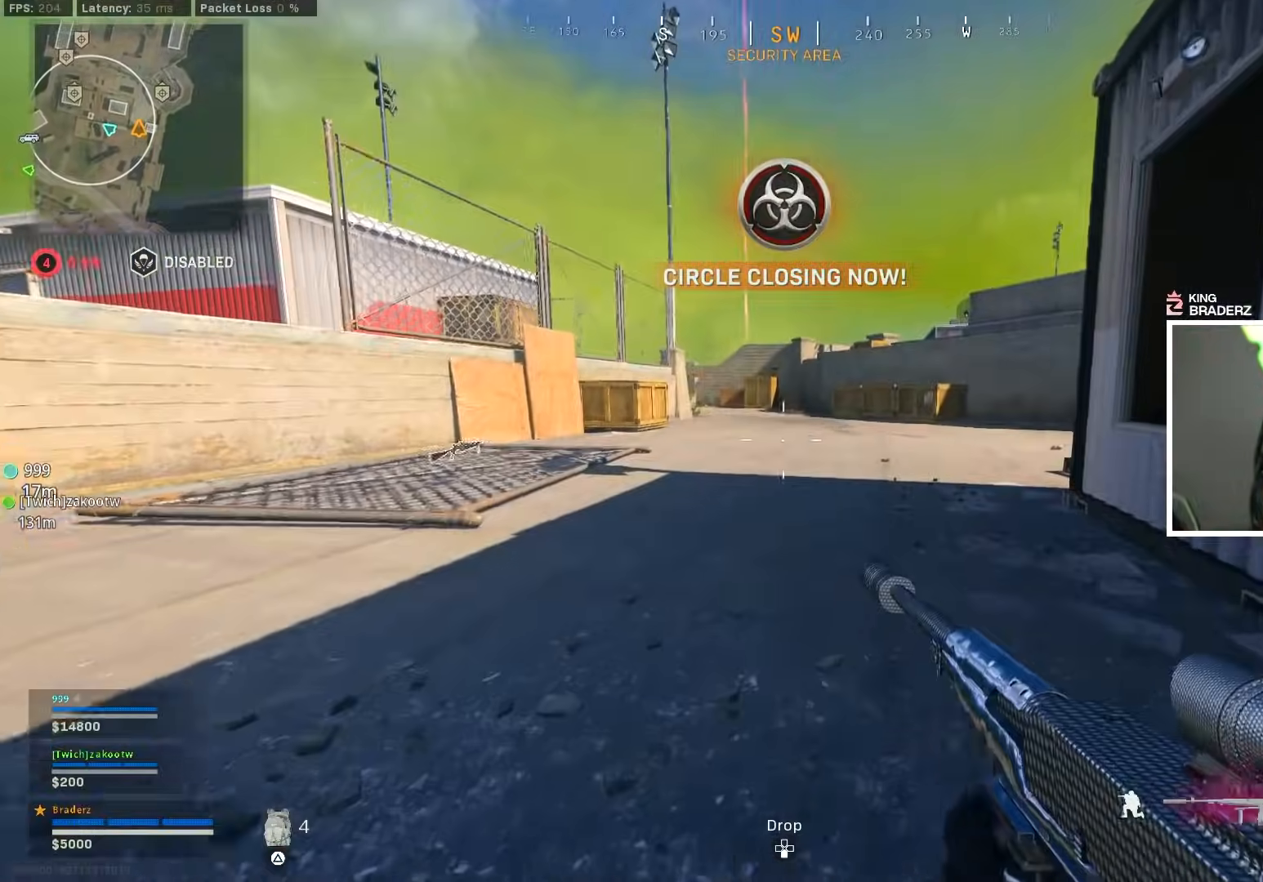
{"buttons": [], "left_stick": "up-right", "right_stick": "center", "events": [[17, "CROSS", "down"], [117, "CROSS", "up"], [117, "right_stick", "center"], [234, "right_stick", "right"], [301, "L3", "down"], [334, "right_stick", "center"], [417, "L3", "up"]]}
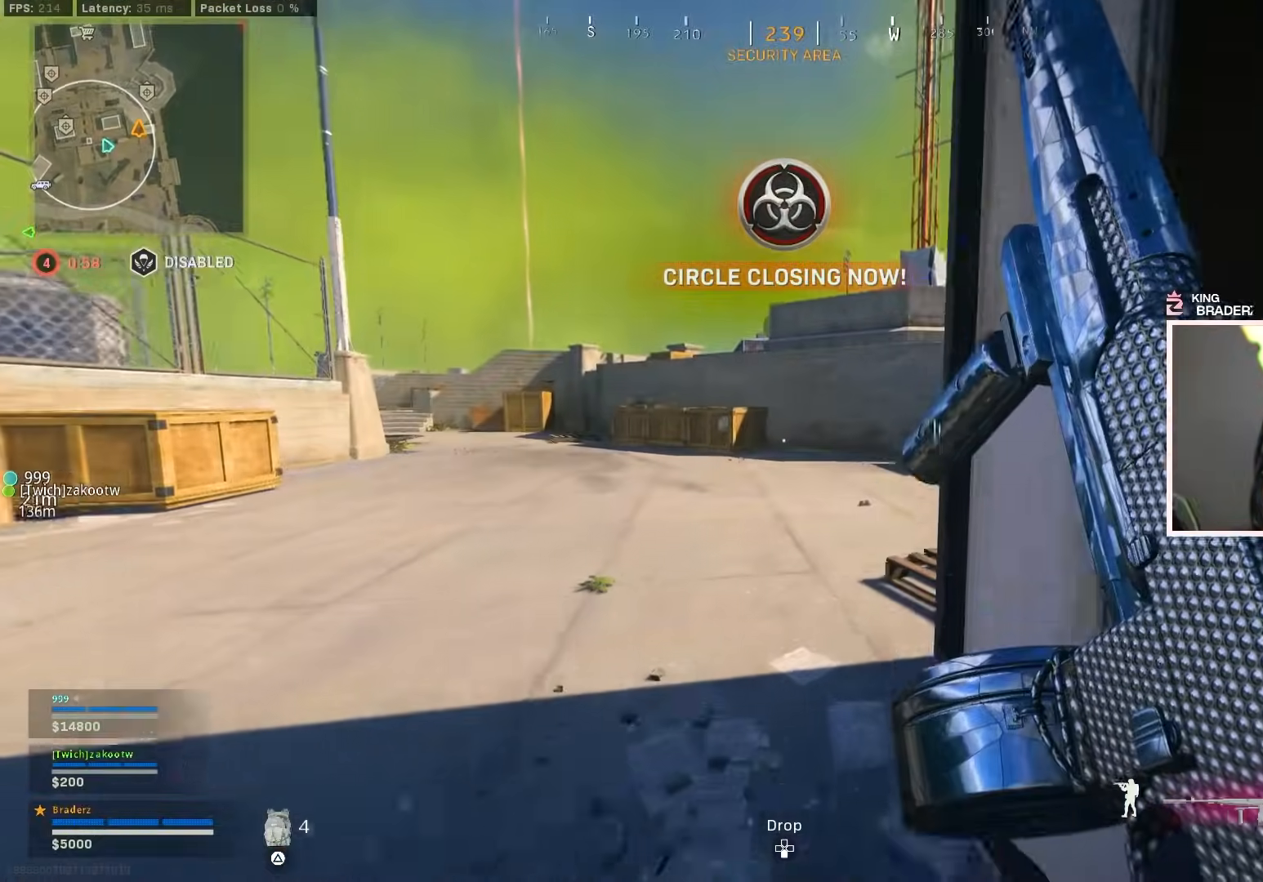
{"buttons": [], "left_stick": "up-right", "right_stick": "left", "events": [[417, "right_stick", "left"]]}
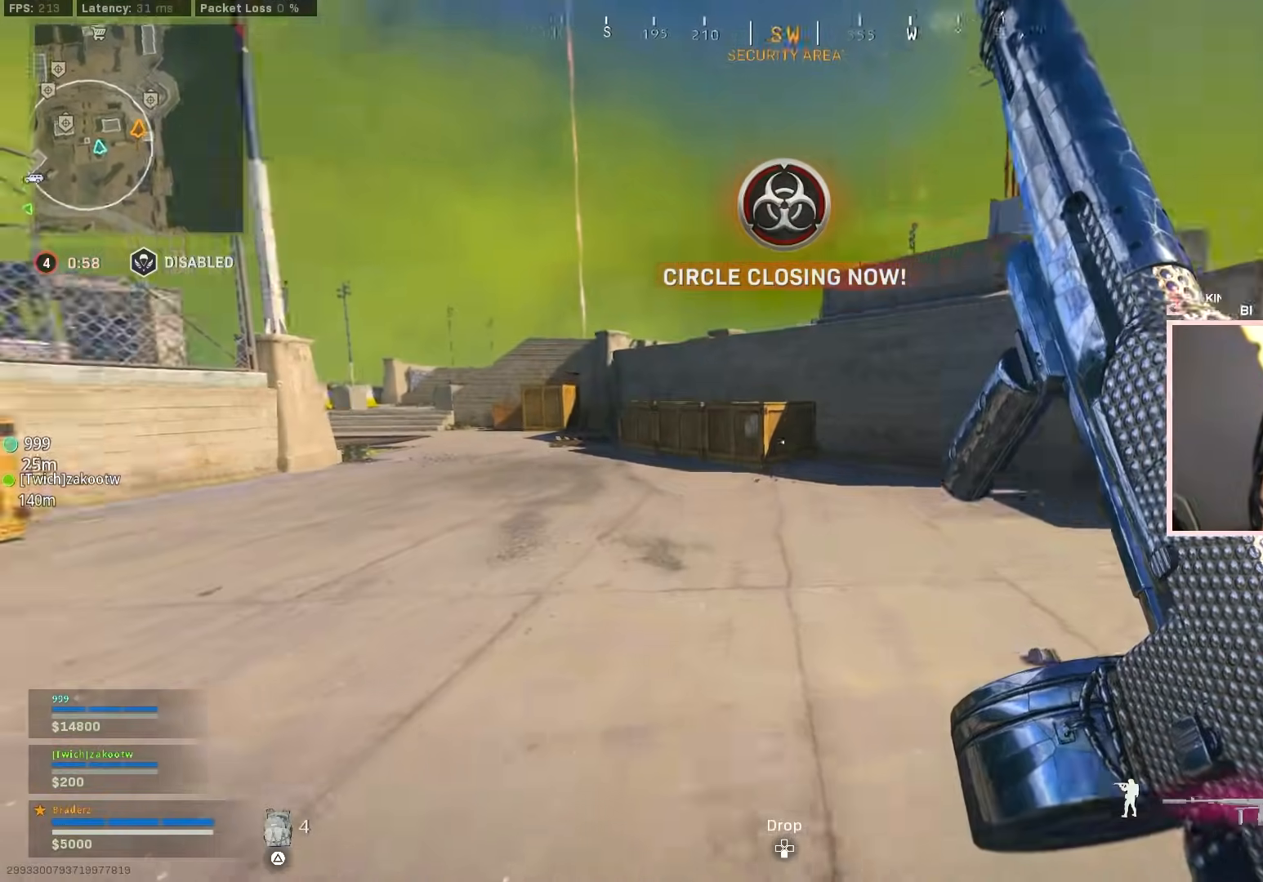
{"buttons": [], "left_stick": "up-right", "right_stick": "center", "events": [[117, "CROSS", "down"], [150, "right_stick", "center"], [234, "CROSS", "up"]]}
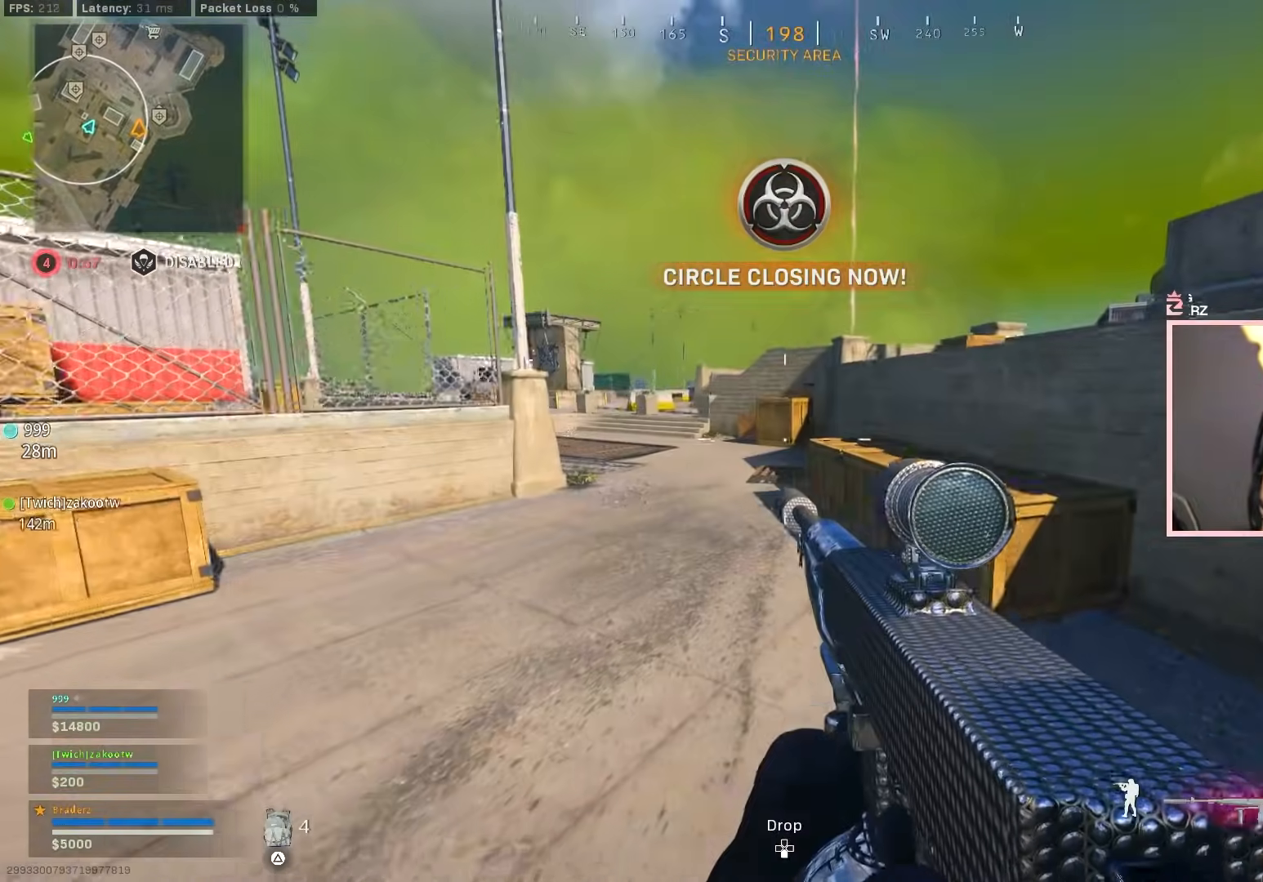
{"buttons": [], "left_stick": "up-right", "right_stick": "center", "events": [[333, "right_stick", "left"], [450, "right_stick", "center"]]}
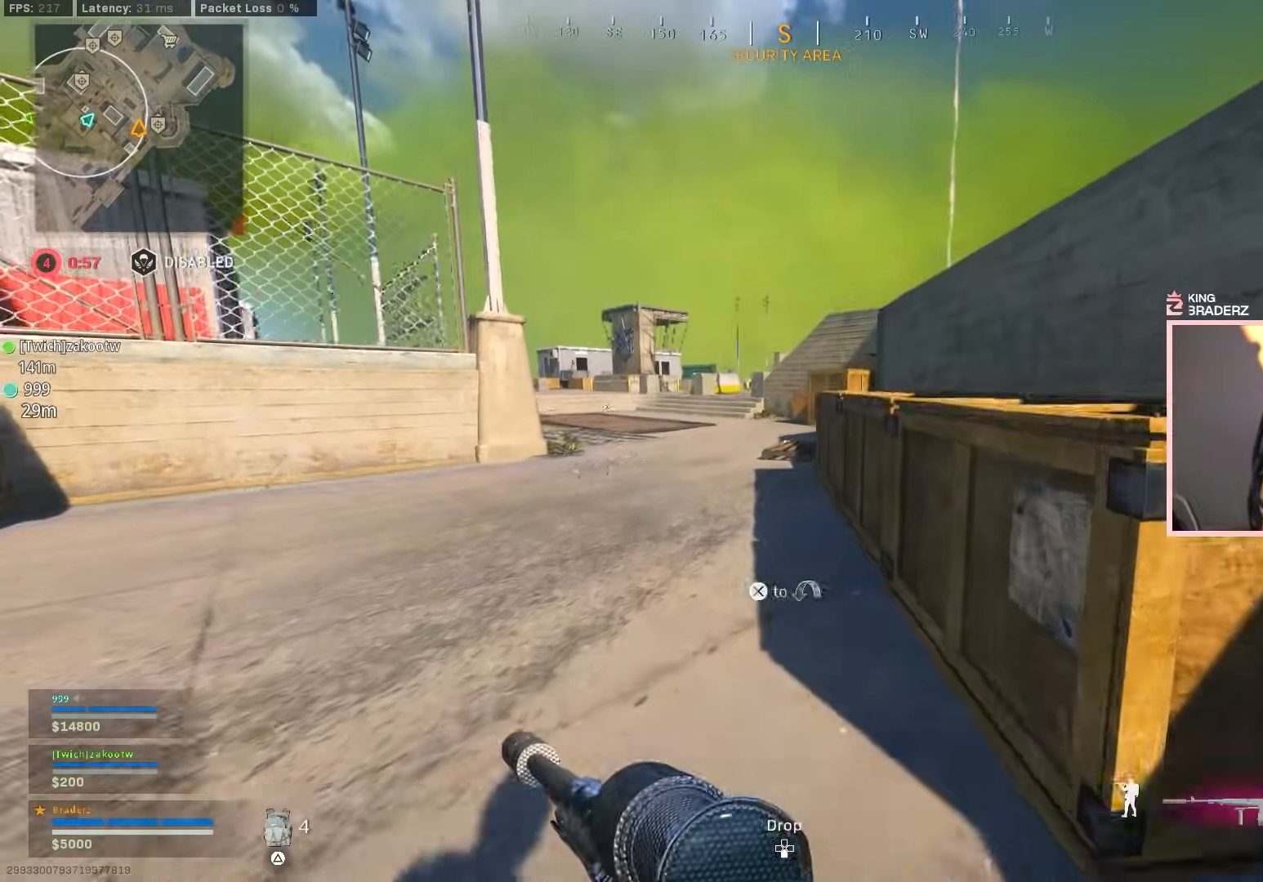
{"buttons": [], "left_stick": "up-right", "right_stick": "center", "events": []}
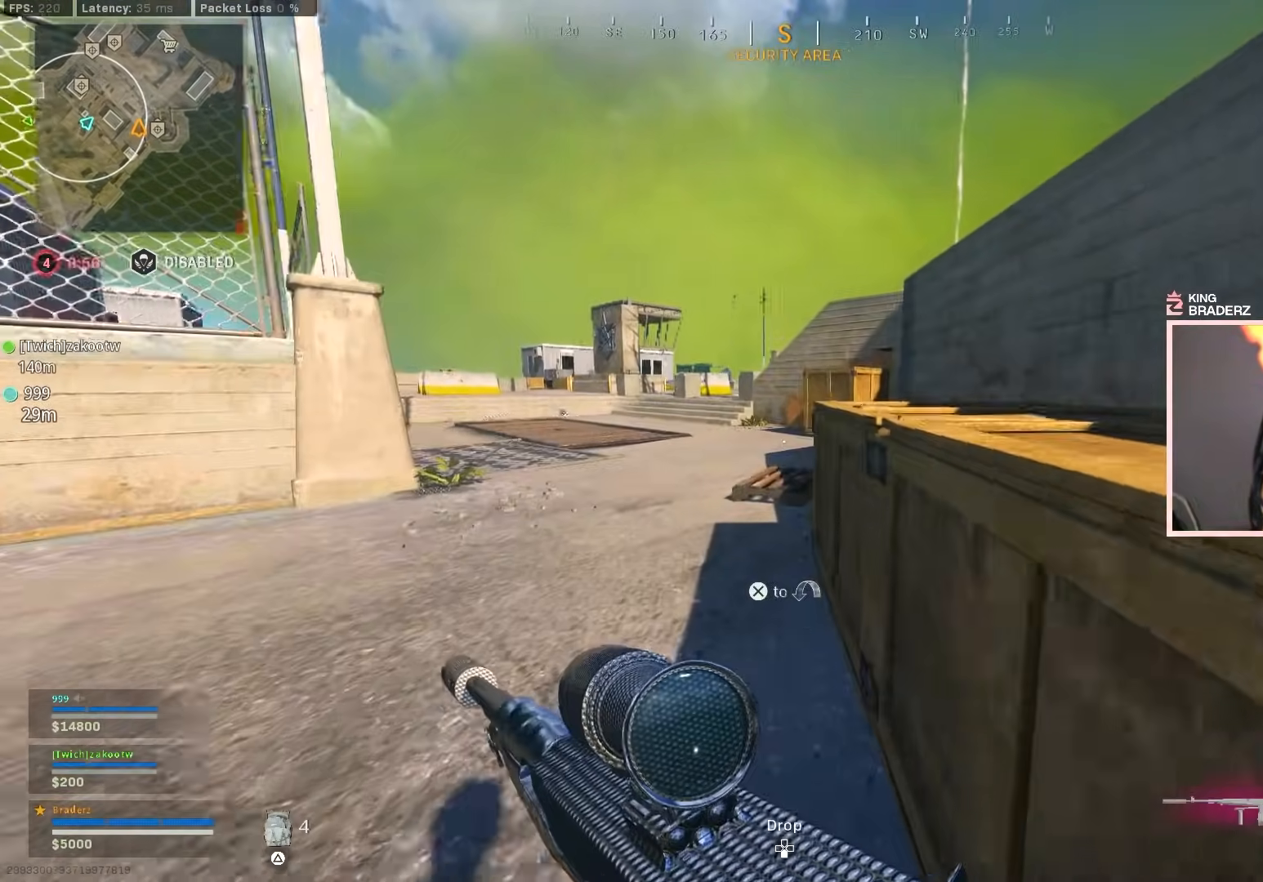
{"buttons": ["CIRCLE"], "left_stick": "up-right", "right_stick": "center", "events": [[500, "CIRCLE", "down"]]}
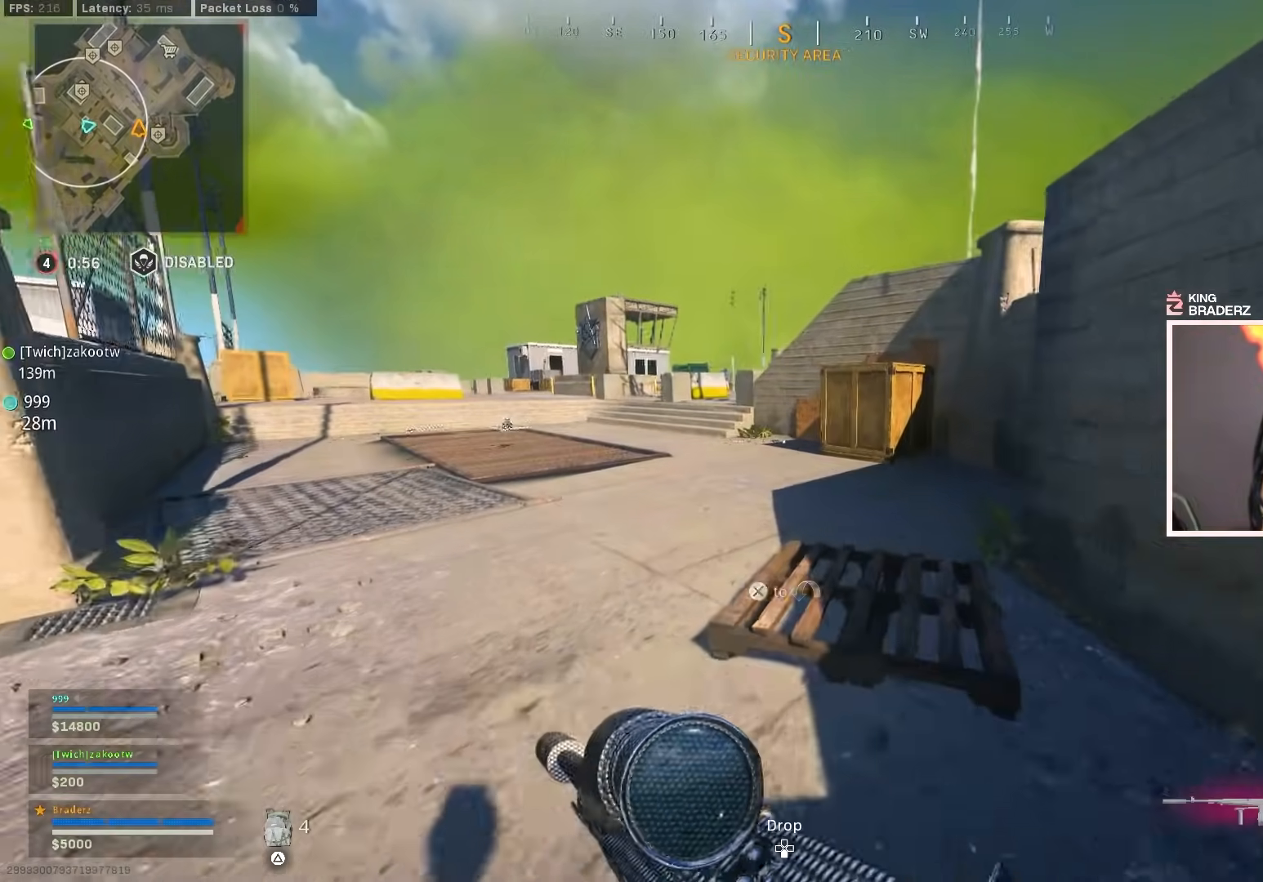
{"buttons": ["L3"], "left_stick": "up-right", "right_stick": "center", "events": [[100, "CIRCLE", "up"], [150, "CIRCLE", "down"], [234, "CROSS", "down"], [250, "CIRCLE", "up"], [301, "right_stick", "right"], [351, "CROSS", "up"], [417, "right_stick", "center"], [484, "L3", "down"]]}
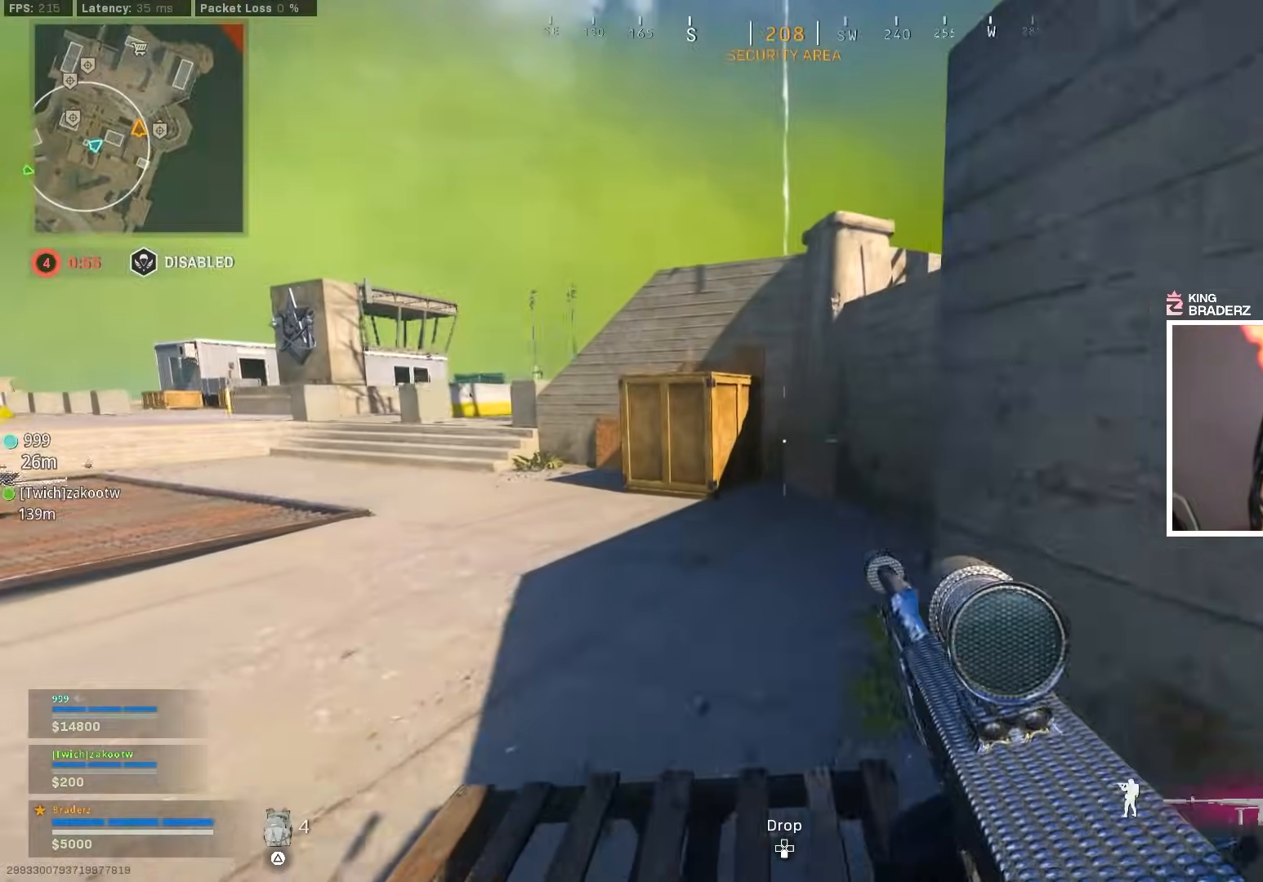
{"buttons": [], "left_stick": "up", "right_stick": "up-left", "events": [[100, "L3", "up"], [100, "left_stick", "up"], [450, "right_stick", "up-left"]]}
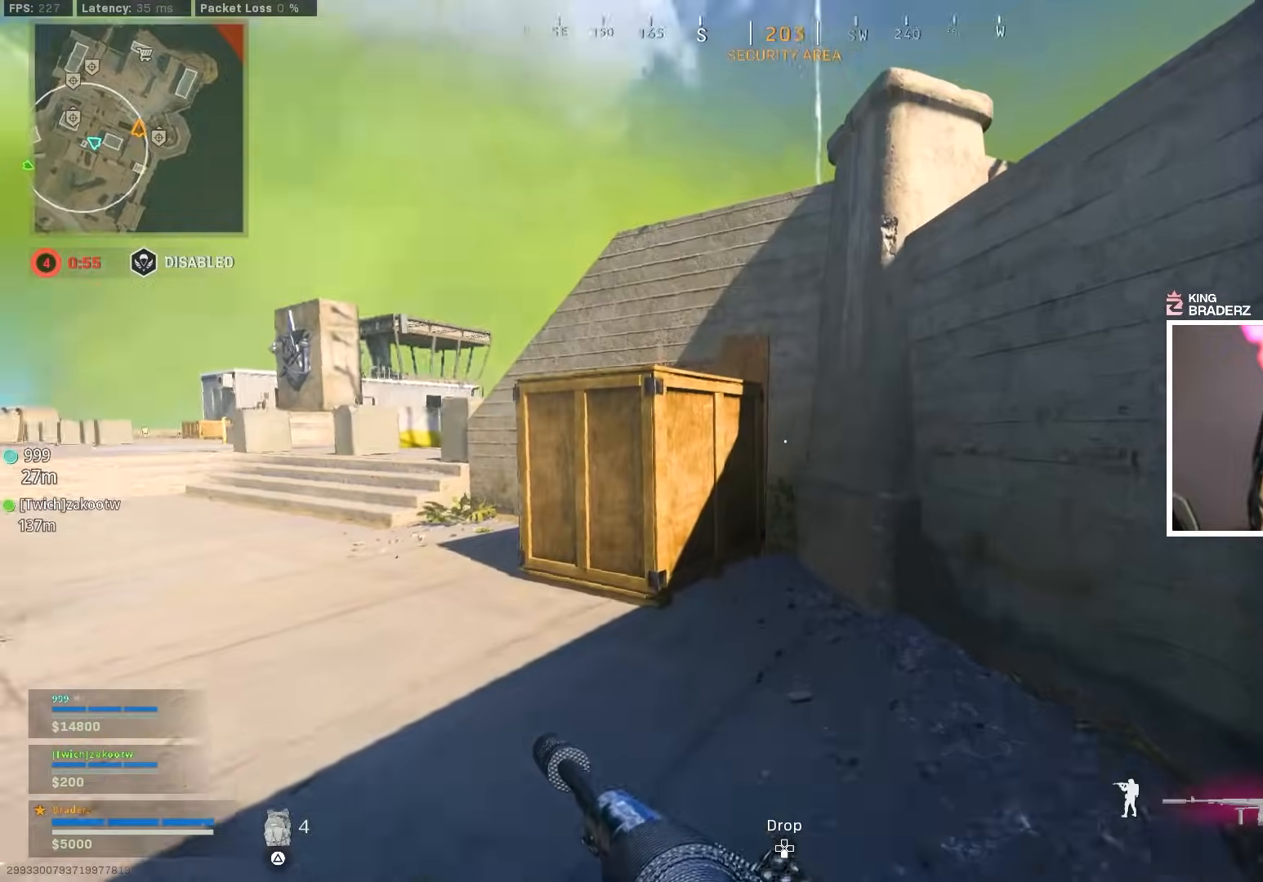
{"buttons": [], "left_stick": "up-right", "right_stick": "center", "events": [[84, "right_stick", "up"], [184, "right_stick", "center"], [234, "left_stick", "up-right"]]}
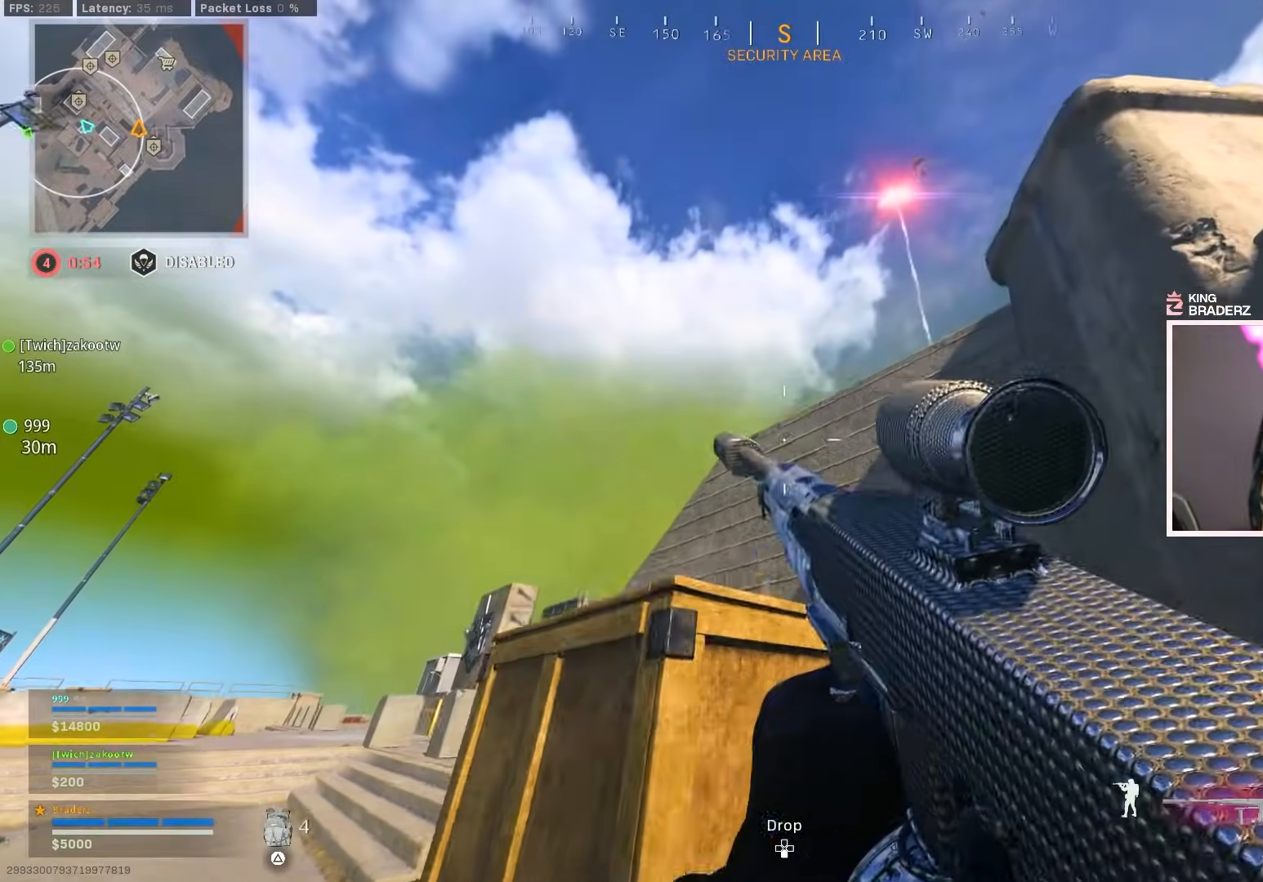
{"buttons": [], "left_stick": "up-right", "right_stick": "down-right", "events": [[117, "left_stick", "up"], [133, "CROSS", "down"], [250, "right_stick", "down"], [400, "right_stick", "down-right"], [417, "CROSS", "up"], [500, "left_stick", "up-right"]]}
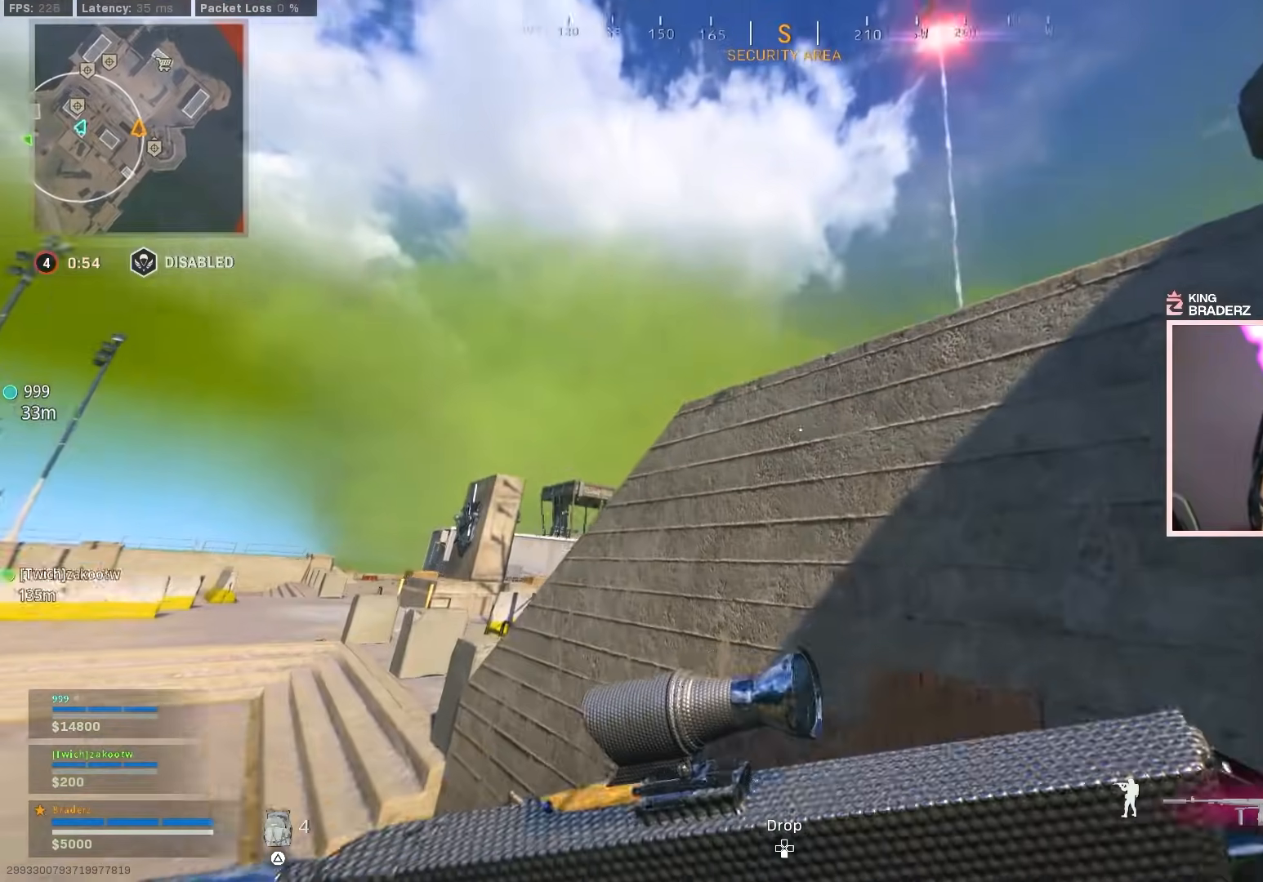
{"buttons": [], "left_stick": "up-right", "right_stick": "down-left", "events": [[167, "left_stick", "center"], [367, "left_stick", "right"], [467, "left_stick", "up-right"], [467, "right_stick", "down-left"]]}
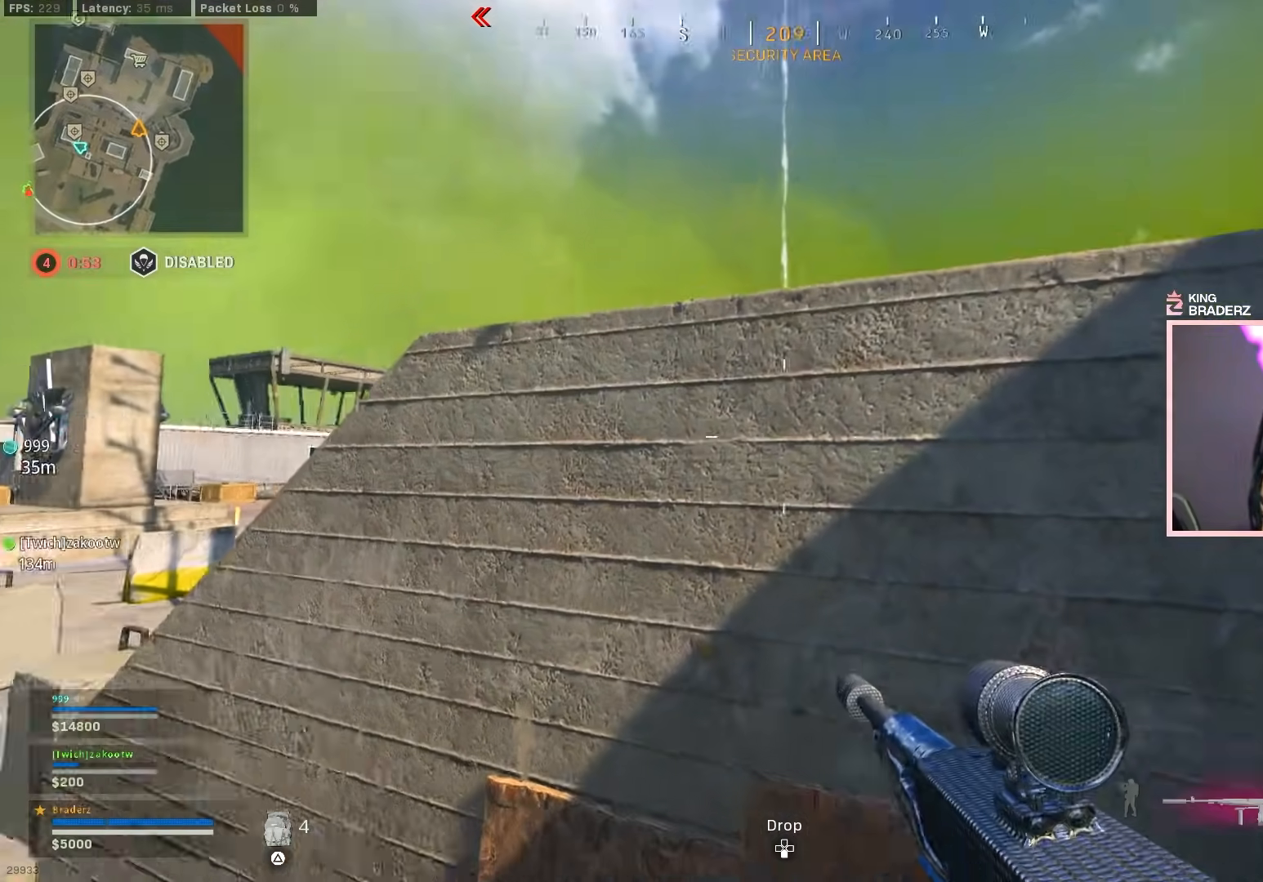
{"buttons": ["L2"], "left_stick": "up-right", "right_stick": "center", "events": [[16, "L2", "down"], [100, "right_stick", "left"], [200, "right_stick", "center"]]}
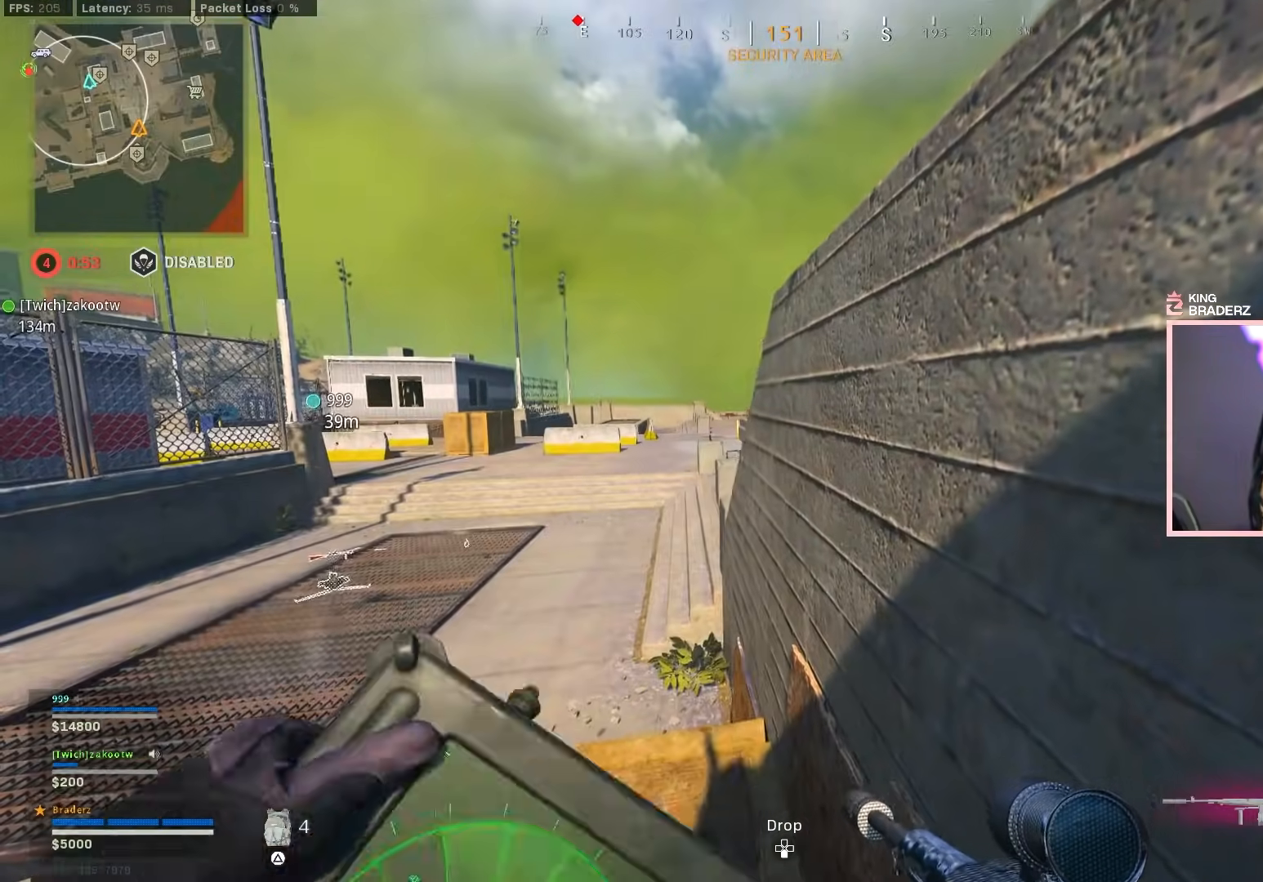
{"buttons": ["L2"], "left_stick": "left", "right_stick": "right", "events": [[84, "left_stick", "up"], [234, "left_stick", "up-left"], [367, "right_stick", "right"], [501, "left_stick", "left"]]}
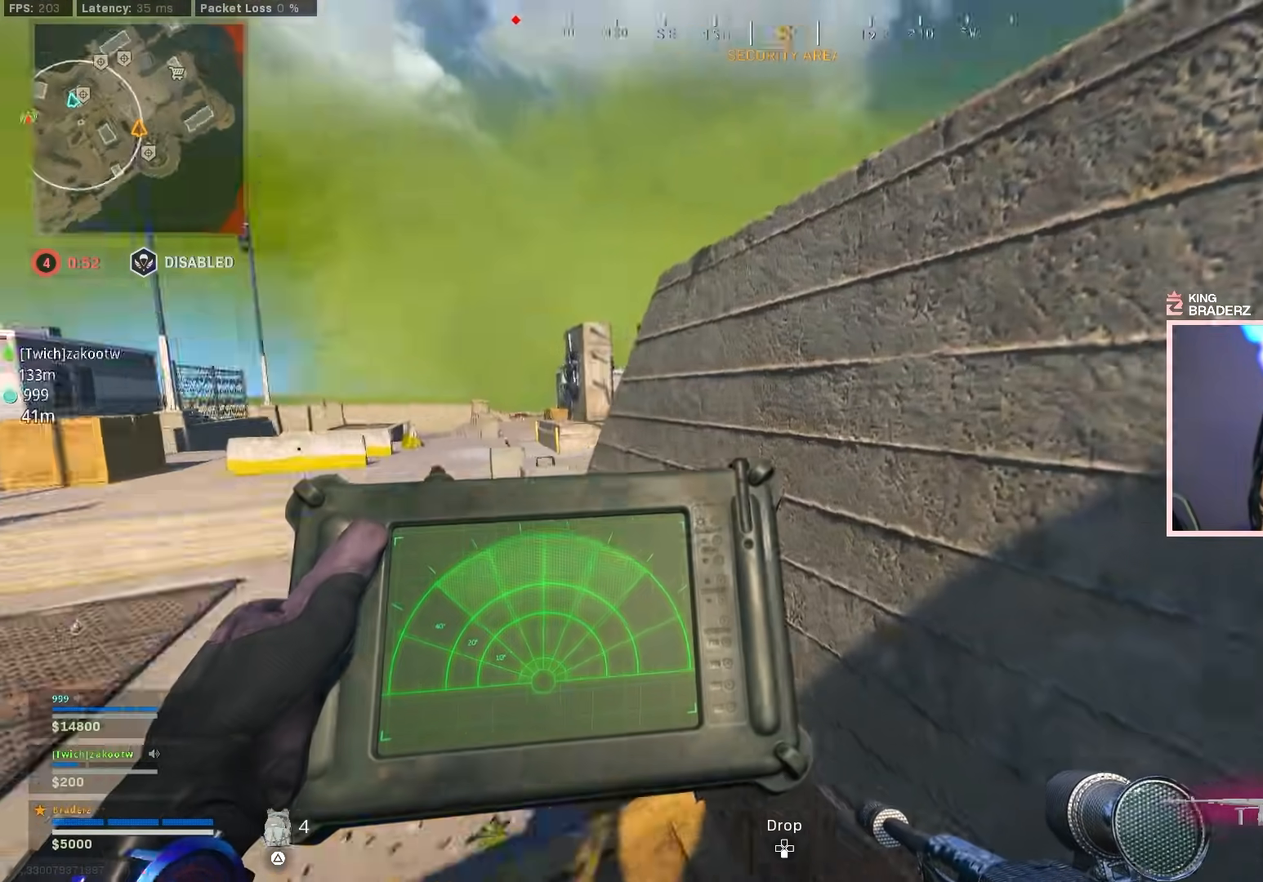
{"buttons": ["L2"], "left_stick": "center", "right_stick": "center", "events": [[133, "right_stick", "center"], [167, "left_stick", "center"]]}
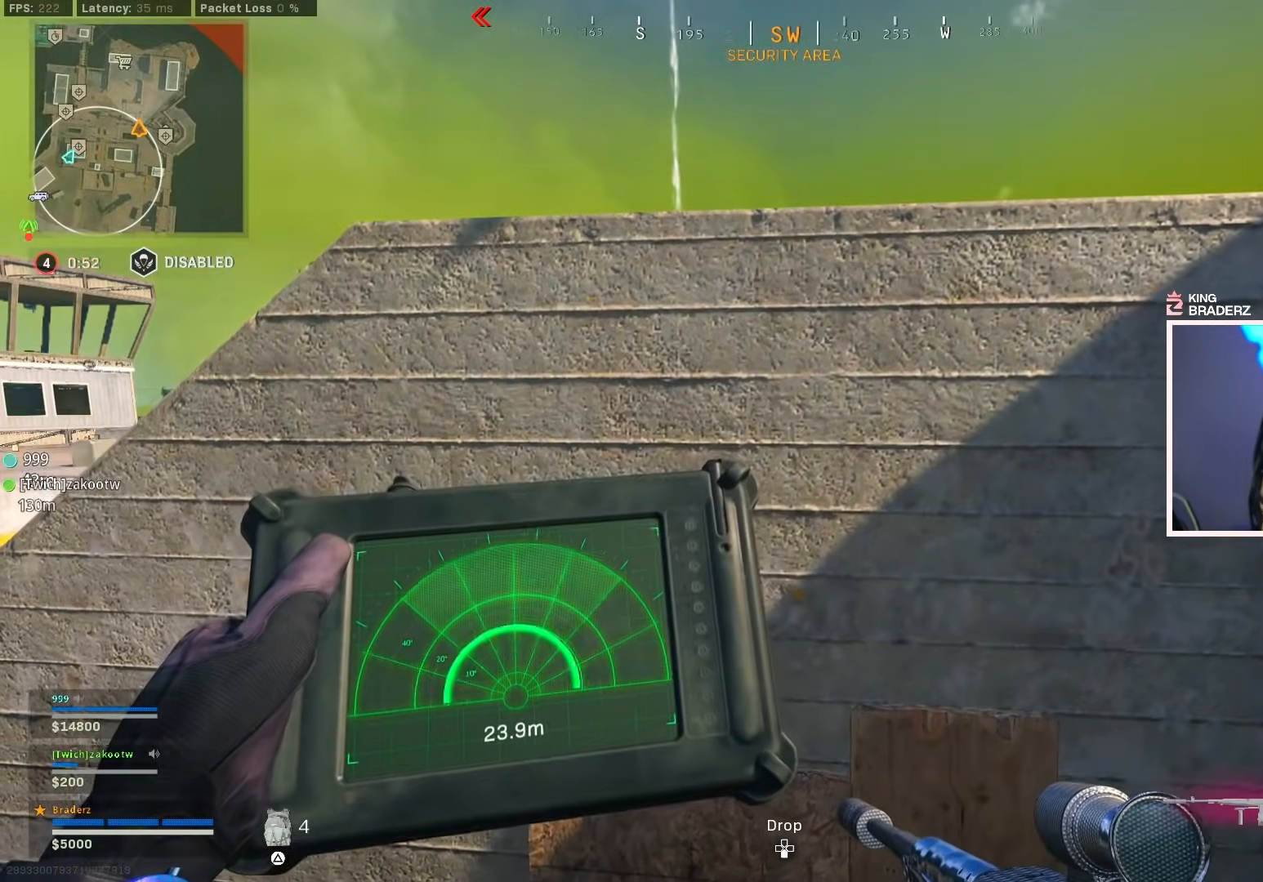
{"buttons": ["L2"], "left_stick": "left", "right_stick": "left", "events": [[451, "right_stick", "left"], [484, "left_stick", "left"]]}
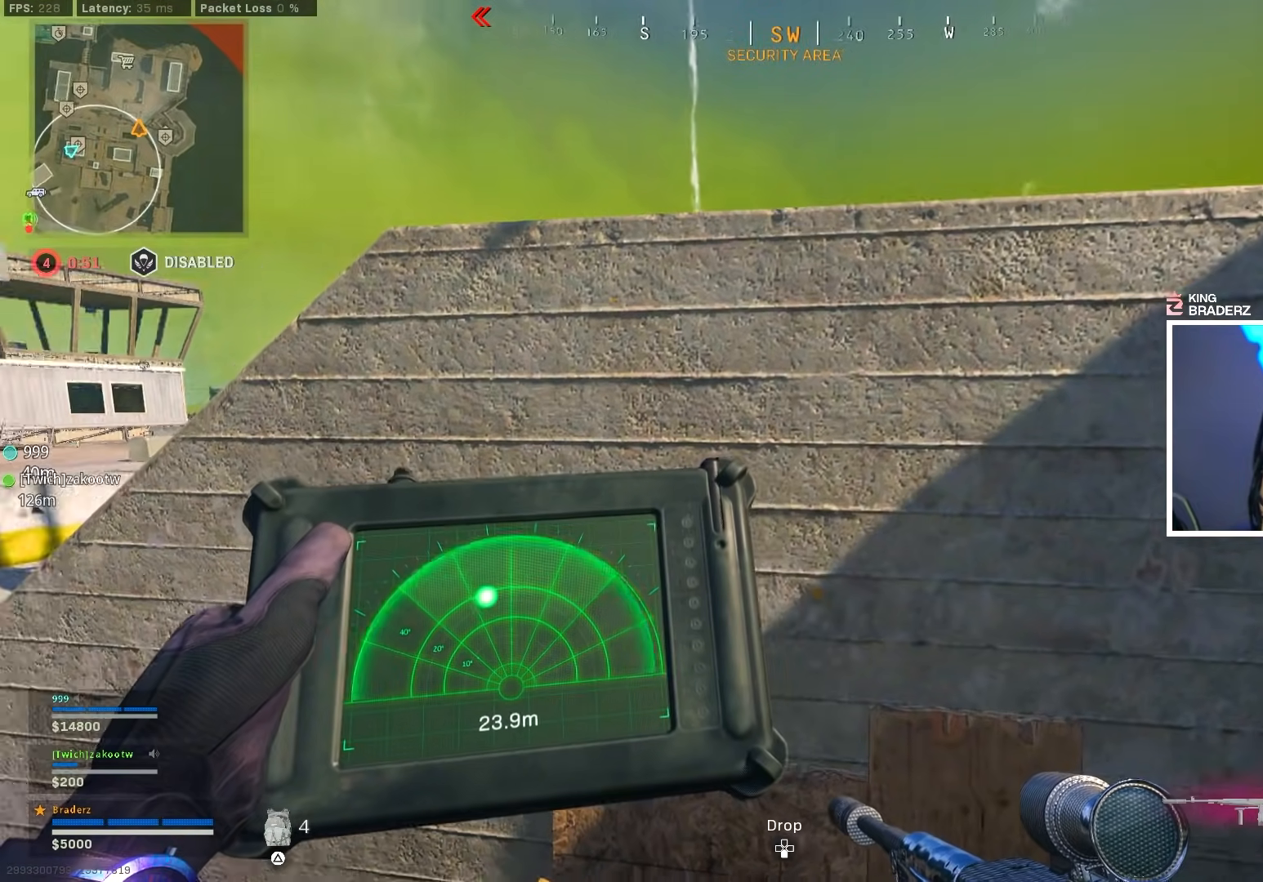
{"buttons": [], "left_stick": "up-left", "right_stick": "center", "events": [[117, "L2", "up"], [133, "left_stick", "up-left"], [150, "right_stick", "center"]]}
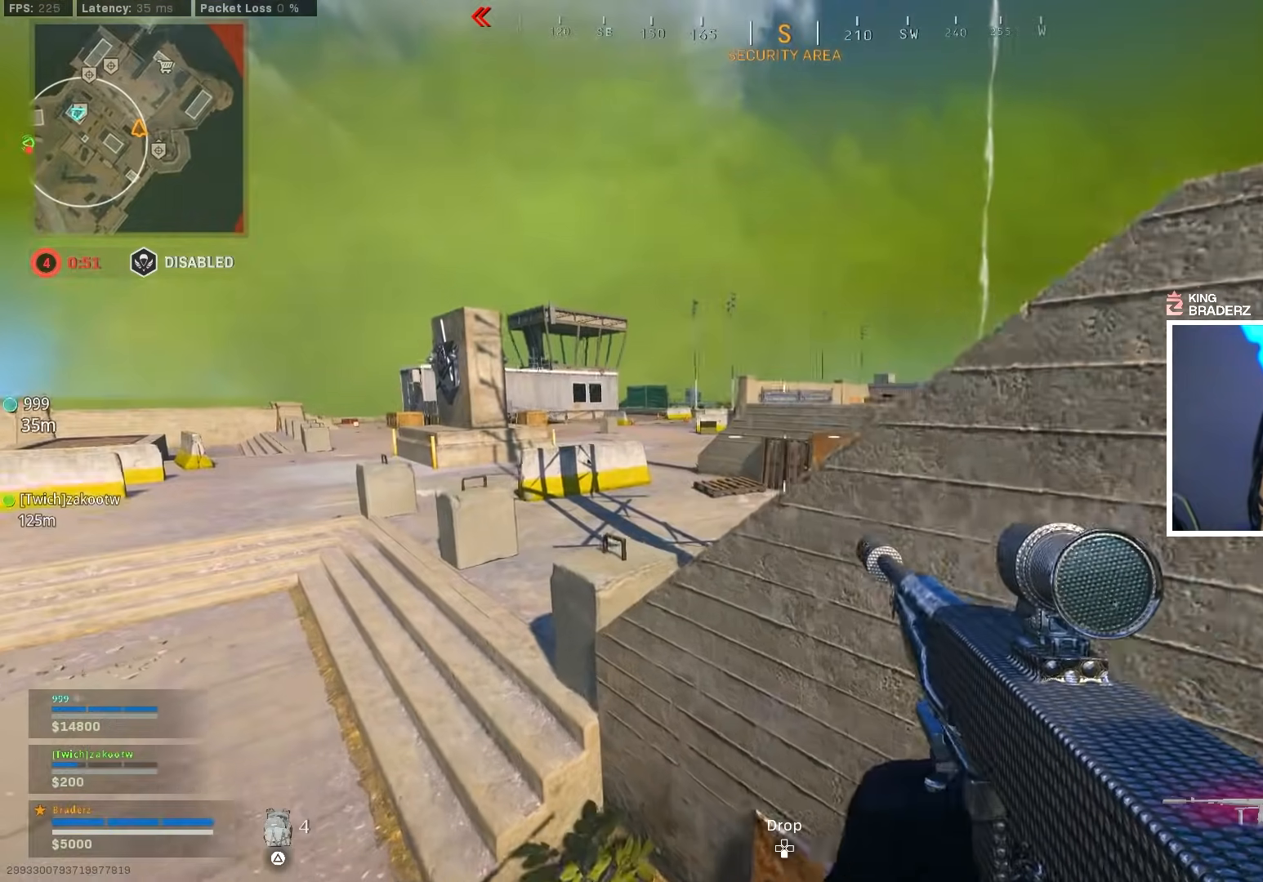
{"buttons": [], "left_stick": "left", "right_stick": "center", "events": [[284, "right_stick", "up-right"], [417, "right_stick", "center"], [467, "left_stick", "left"]]}
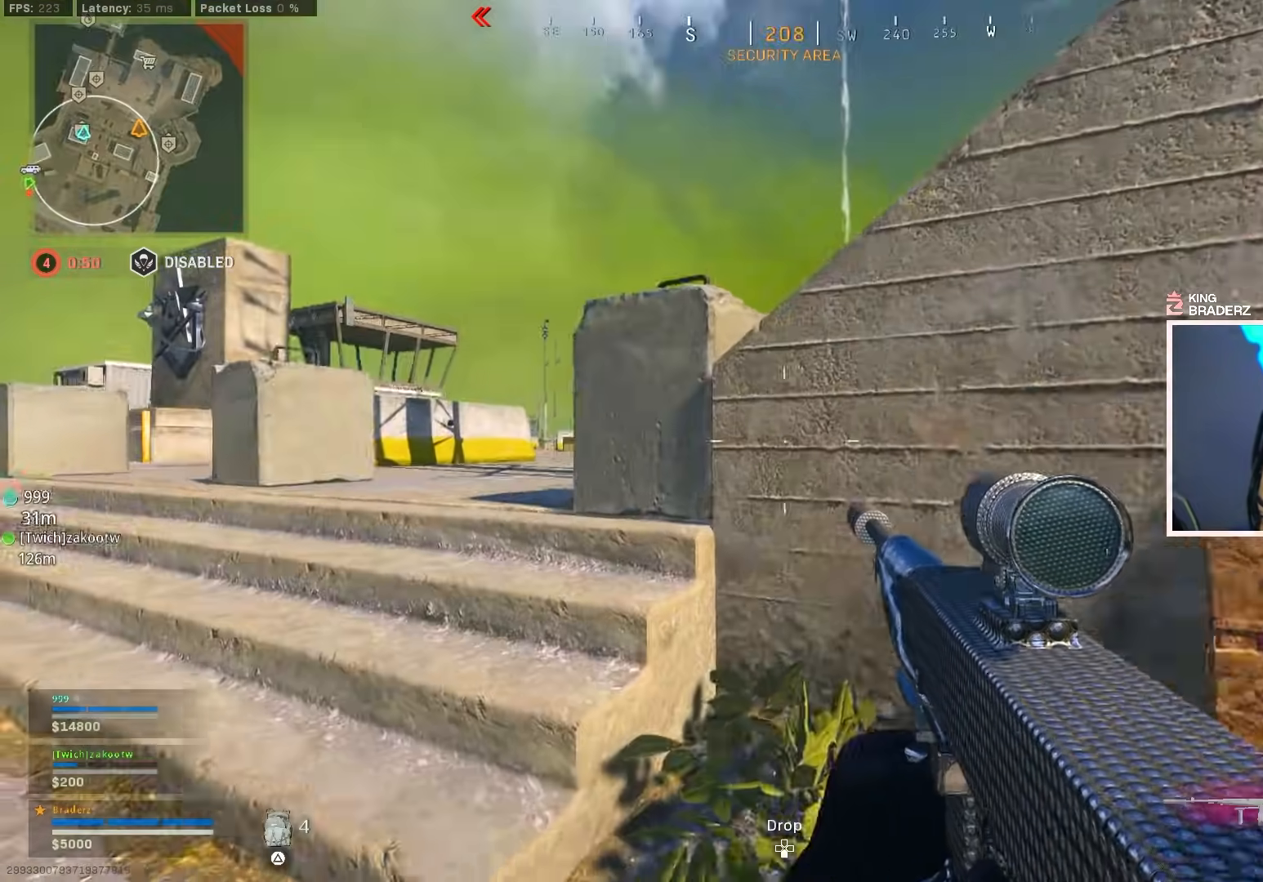
{"buttons": [], "left_stick": "up-left", "right_stick": "right", "events": [[133, "left_stick", "up-left"], [350, "right_stick", "right"], [383, "L3", "down"], [500, "L3", "up"]]}
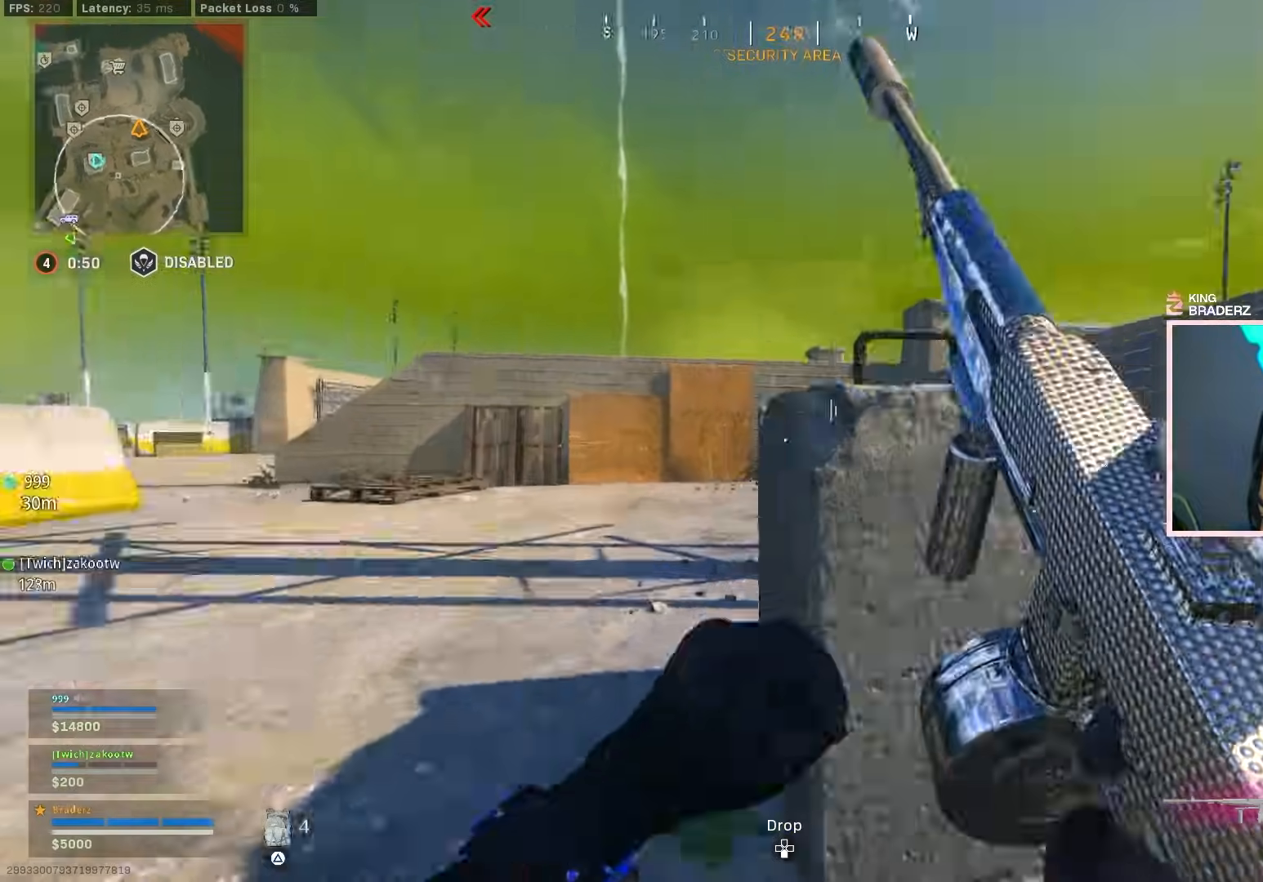
{"buttons": [], "left_stick": "up", "right_stick": "center", "events": [[84, "left_stick", "up"], [117, "right_stick", "center"], [217, "right_stick", "right"], [351, "right_stick", "center"]]}
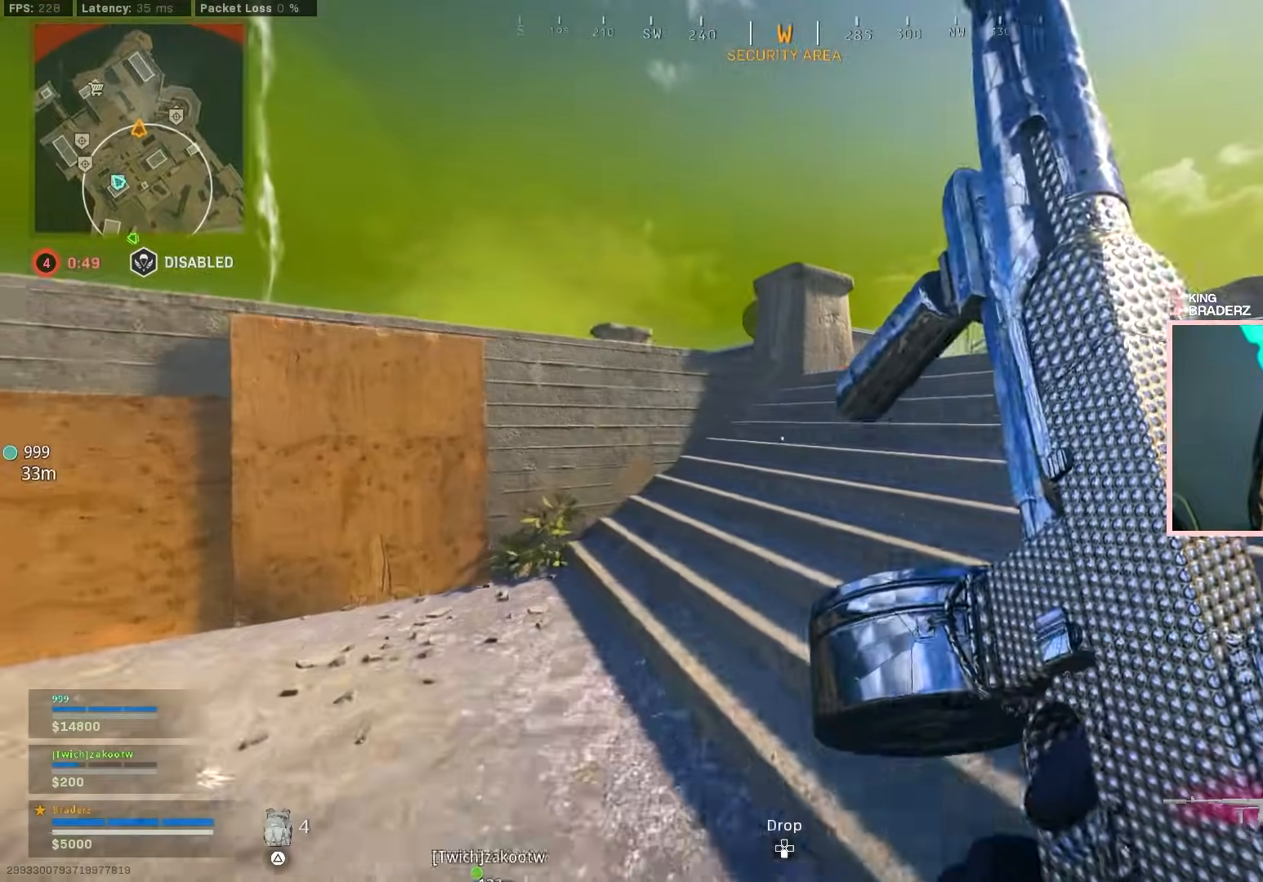
{"buttons": [], "left_stick": "up", "right_stick": "left", "events": [[50, "right_stick", "left"], [250, "right_stick", "center"], [434, "right_stick", "left"]]}
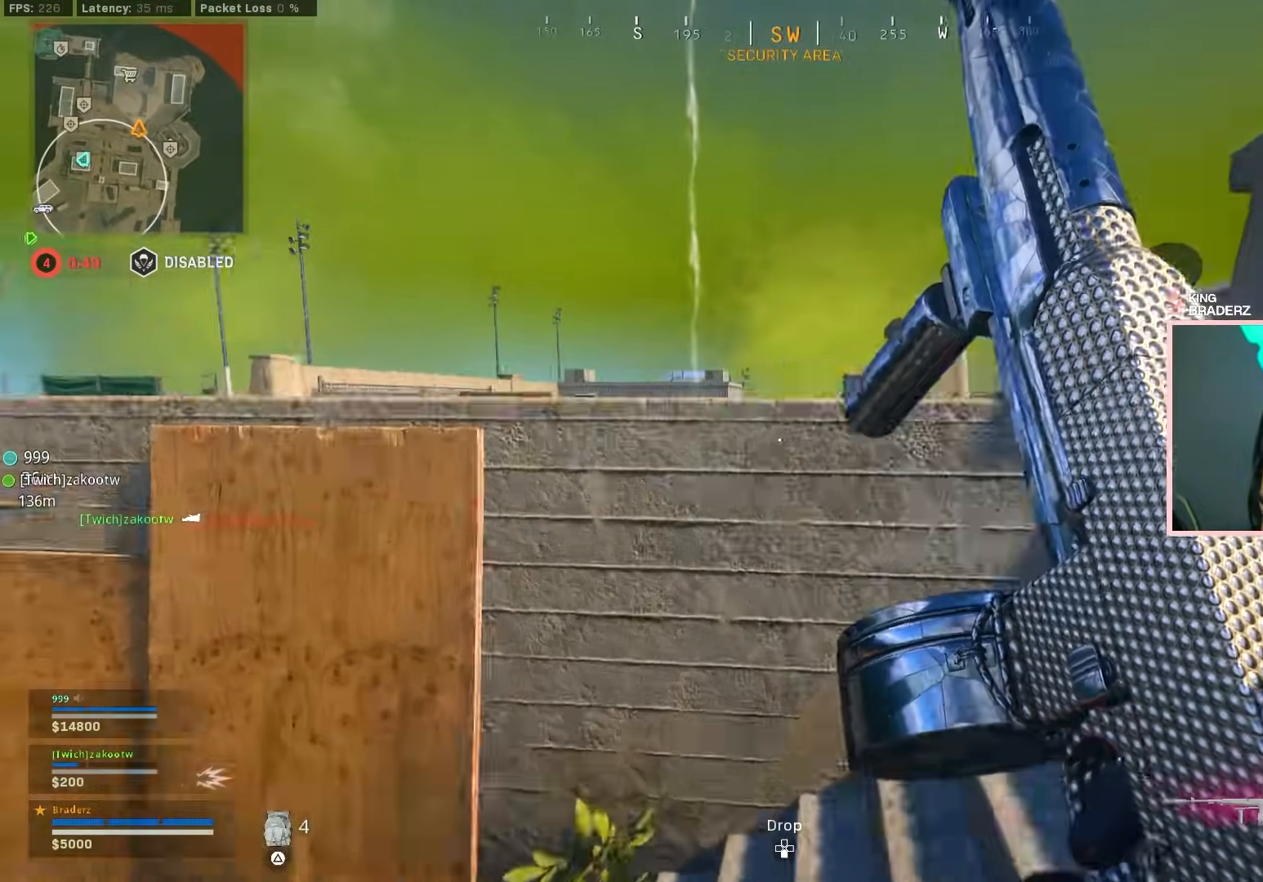
{"buttons": [], "left_stick": "center", "right_stick": "center", "events": [[50, "right_stick", "center"], [150, "left_stick", "center"]]}
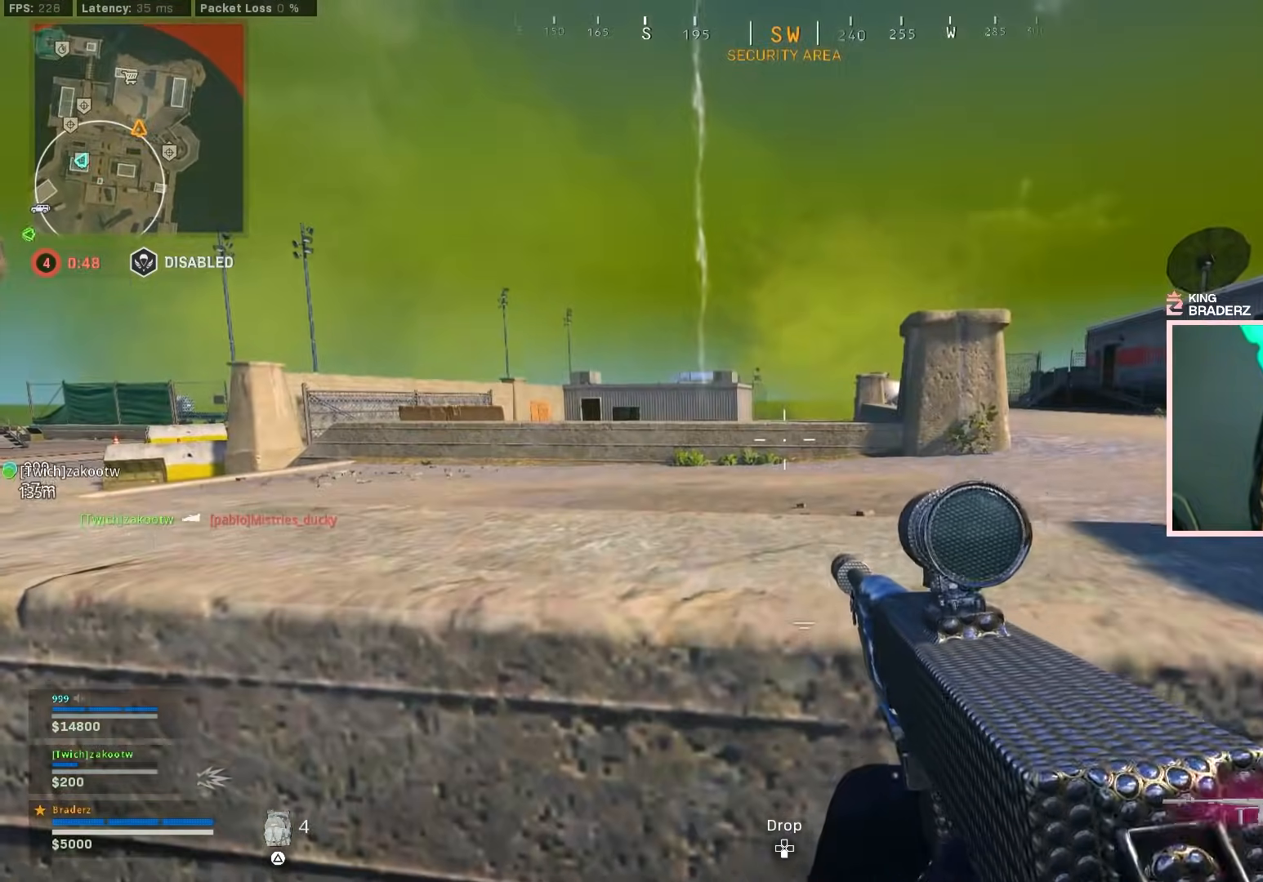
{"buttons": [], "left_stick": "center", "right_stick": "left", "events": [[434, "right_stick", "left"]]}
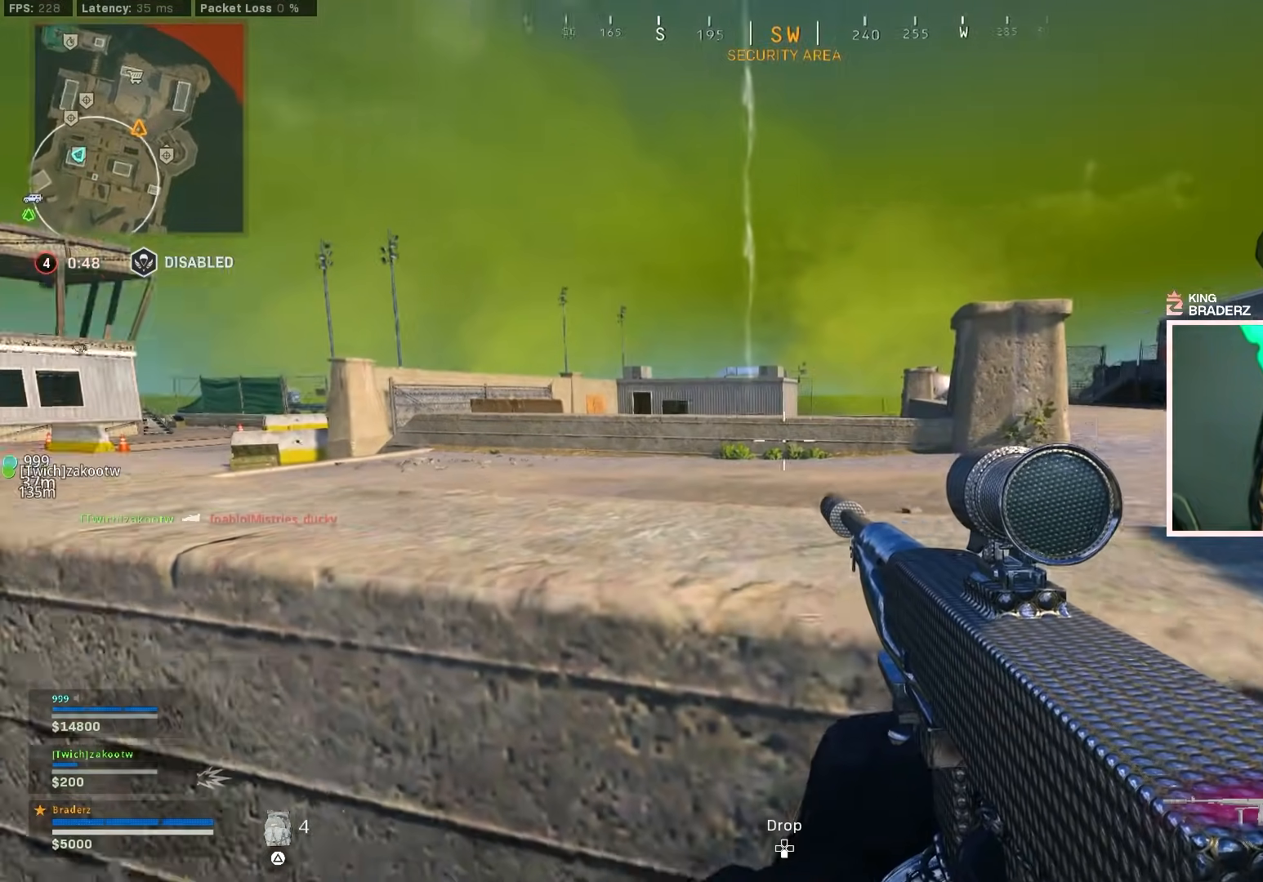
{"buttons": [], "left_stick": "left", "right_stick": "up-right", "events": [[50, "left_stick", "up-right"], [167, "left_stick", "center"], [167, "right_stick", "center"], [367, "right_stick", "up-right"], [484, "left_stick", "left"]]}
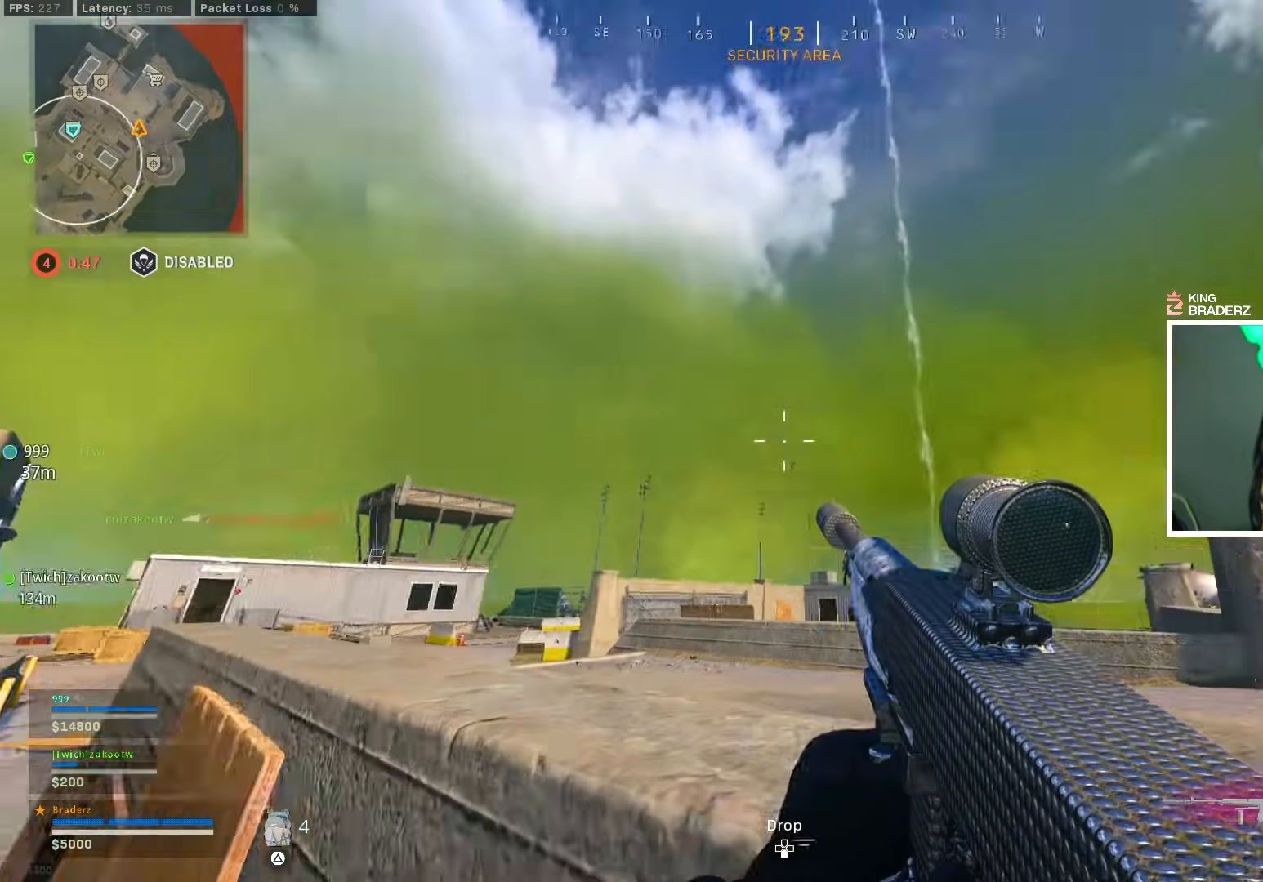
{"buttons": ["L2"], "left_stick": "up", "right_stick": "down-left", "events": [[66, "right_stick", "center"], [183, "left_stick", "center"], [350, "L2", "down"], [367, "right_stick", "down-left"], [467, "left_stick", "up"]]}
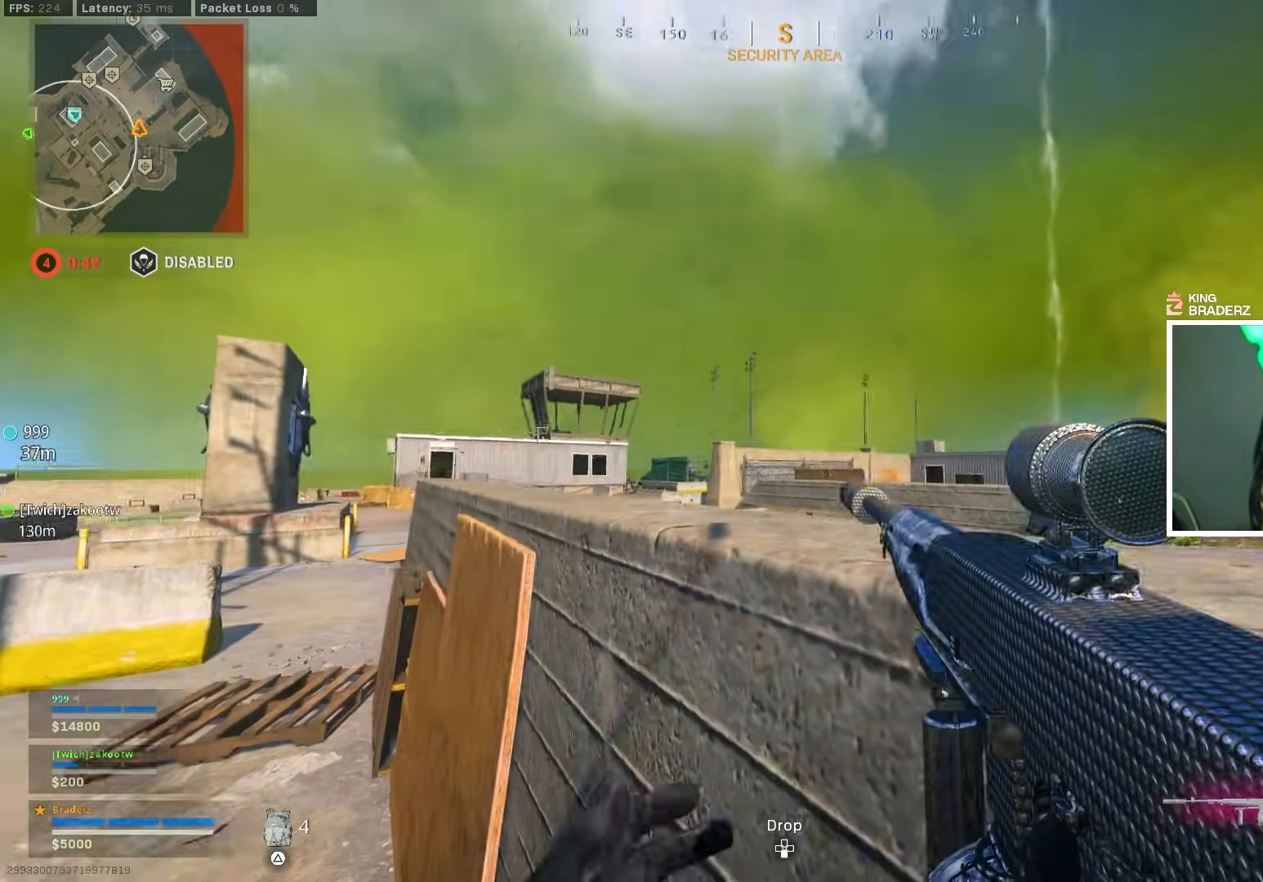
{"buttons": ["L2"], "left_stick": "up-right", "right_stick": "center", "events": [[17, "right_stick", "center"], [50, "left_stick", "right"], [267, "left_stick", "up-right"]]}
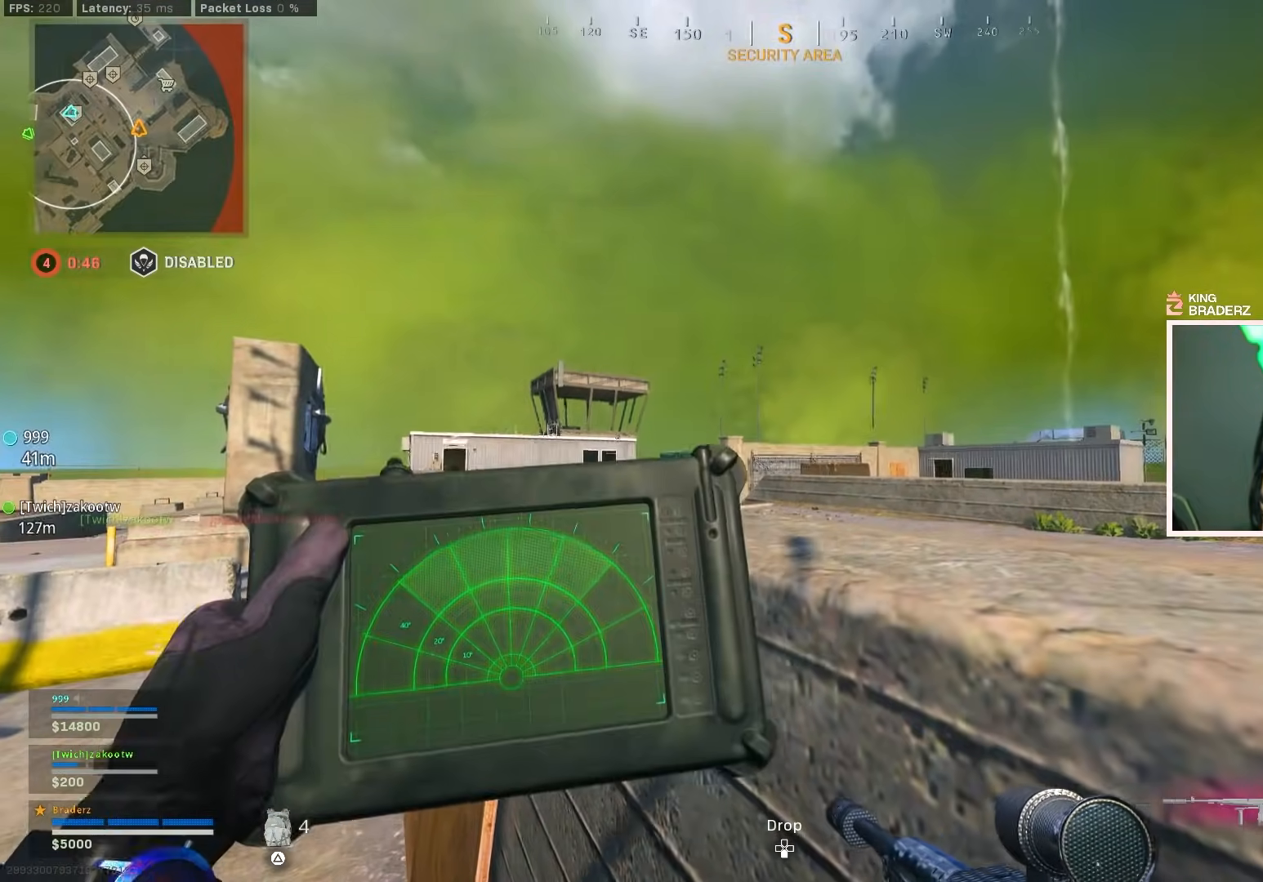
{"buttons": ["L2"], "left_stick": "center", "right_stick": "right", "events": [[66, "right_stick", "down"], [150, "left_stick", "center"], [233, "right_stick", "center"], [484, "right_stick", "right"]]}
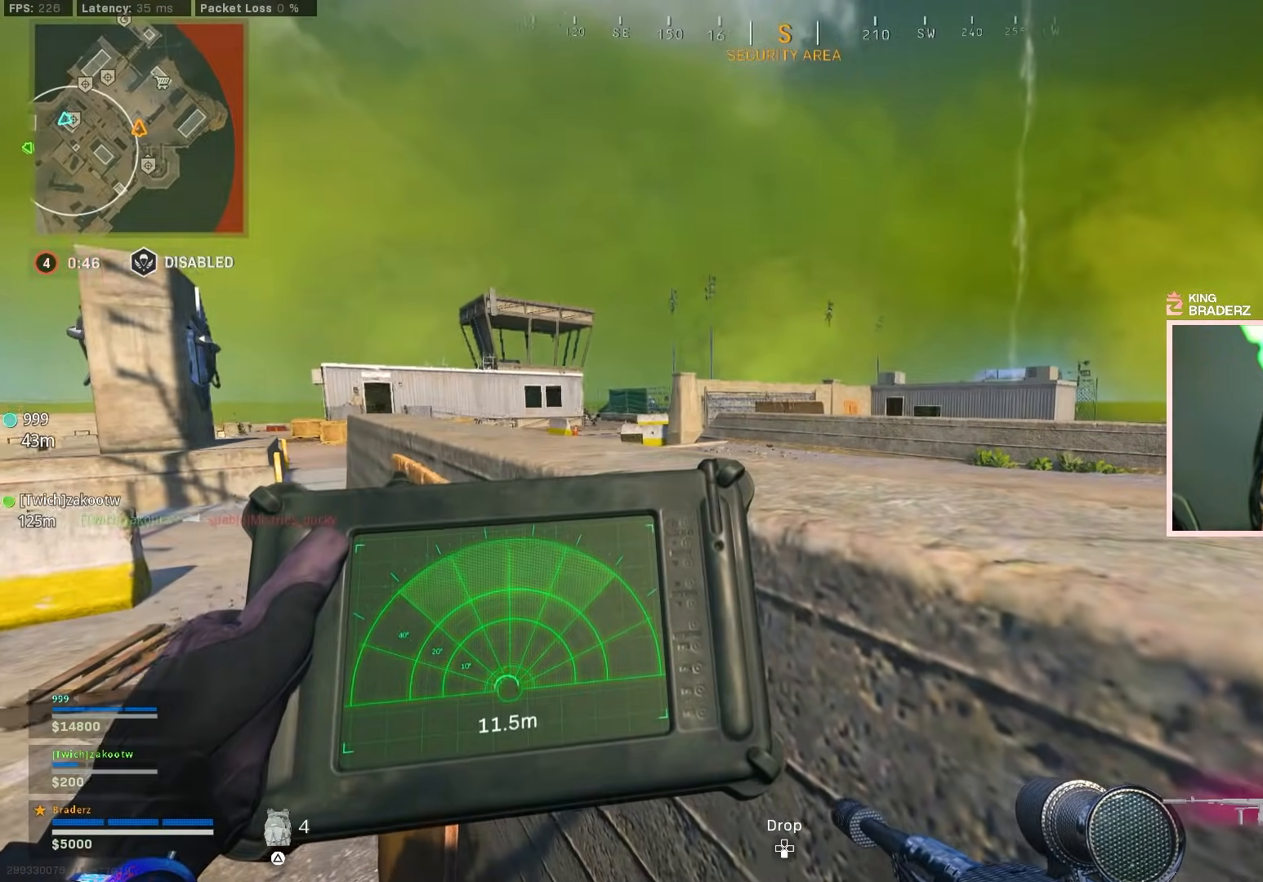
{"buttons": ["L2"], "left_stick": "center", "right_stick": "center", "events": [[200, "left_stick", "right"], [317, "right_stick", "center"], [367, "left_stick", "center"]]}
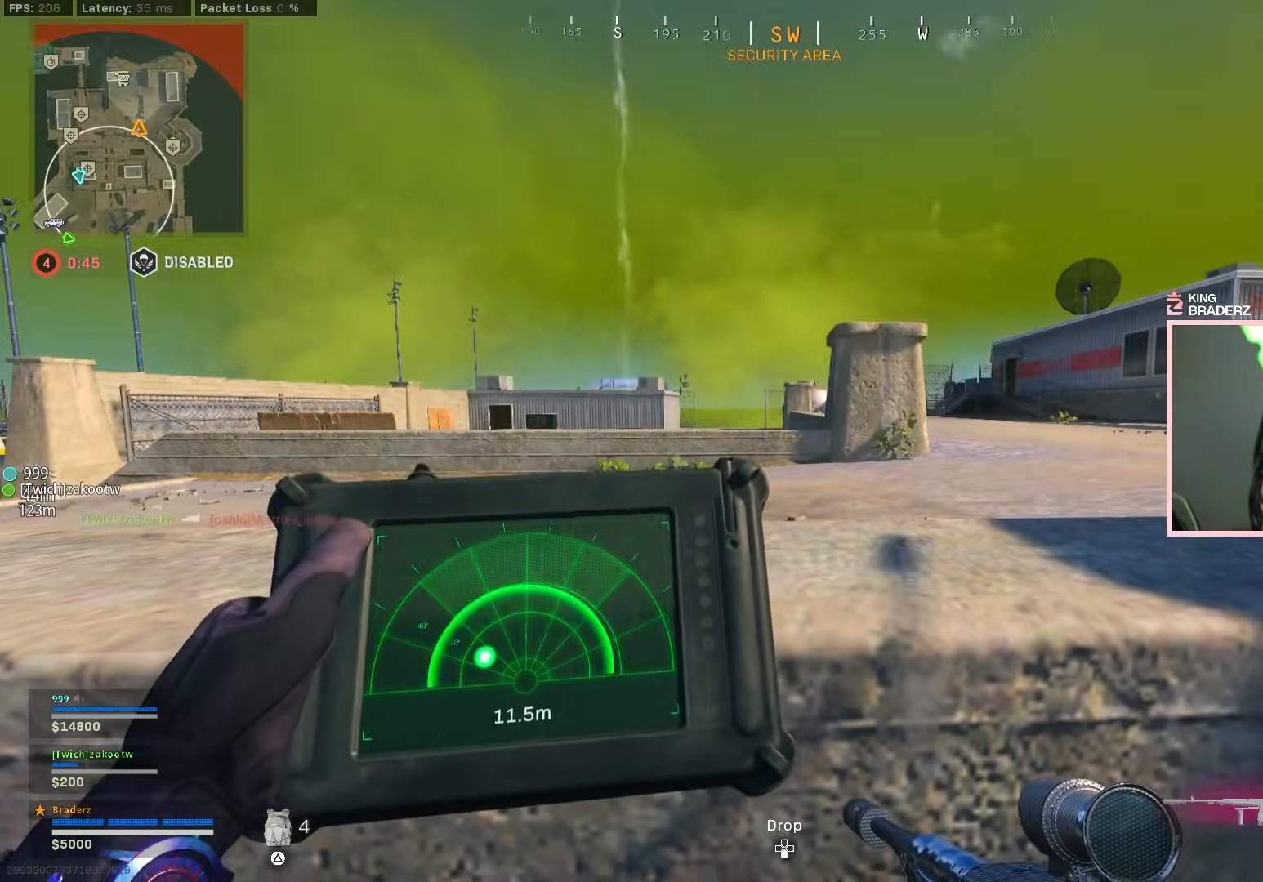
{"buttons": [], "left_stick": "center", "right_stick": "center", "events": [[200, "right_stick", "down-left"], [250, "right_stick", "left"], [417, "right_stick", "center"], [434, "L2", "up"]]}
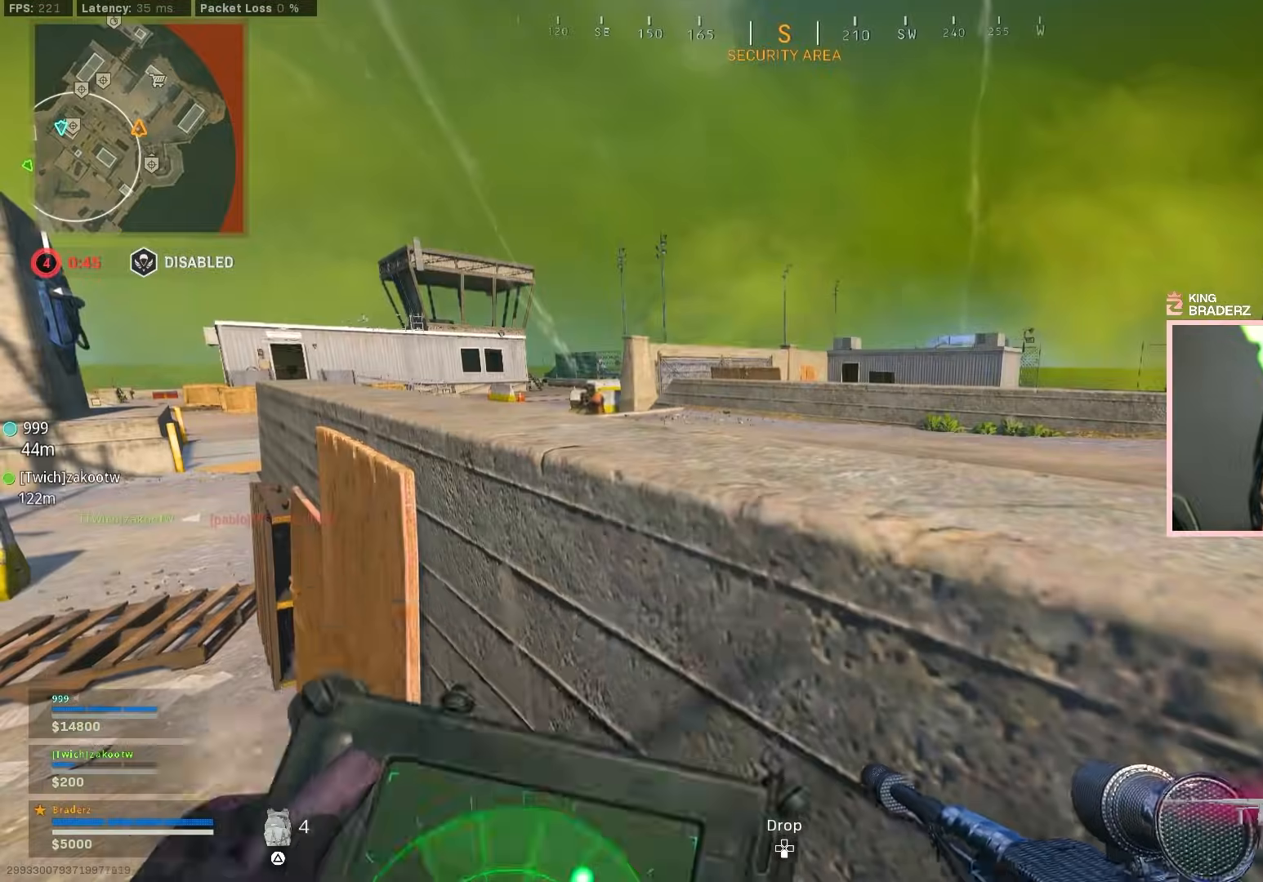
{"buttons": ["L1"], "left_stick": "down-right", "right_stick": "down-left", "events": [[17, "right_stick", "left"], [84, "left_stick", "down-left"], [167, "right_stick", "up"], [184, "left_stick", "left"], [251, "L1", "down"], [301, "left_stick", "down-right"], [434, "right_stick", "left"], [484, "right_stick", "down-left"]]}